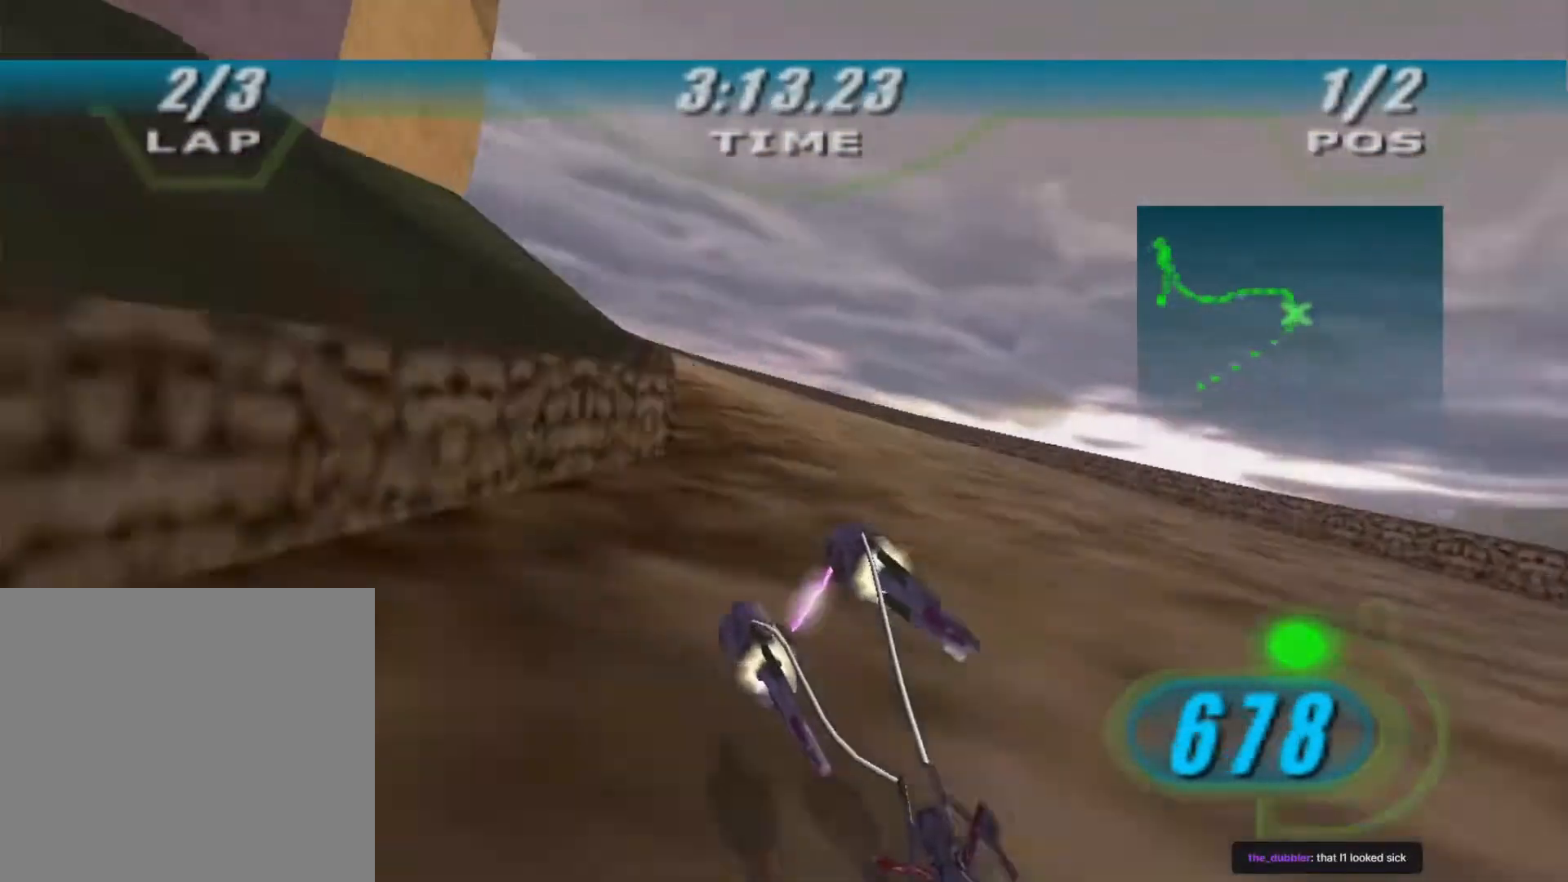
Gameplay with a controller (Xbox layout); each line is a JSON object with the inputs held at the frame after it. "events" lists button and stick changes between this image and that frame as [ms after this image, input, new state], when the widget could be followed in between.
{"buttons": ["X", "R2"], "left_stick": "up-left", "right_stick": "center", "events": [[33, "X", "down"], [233, "L3", "up"], [500, "L2", "up"]]}
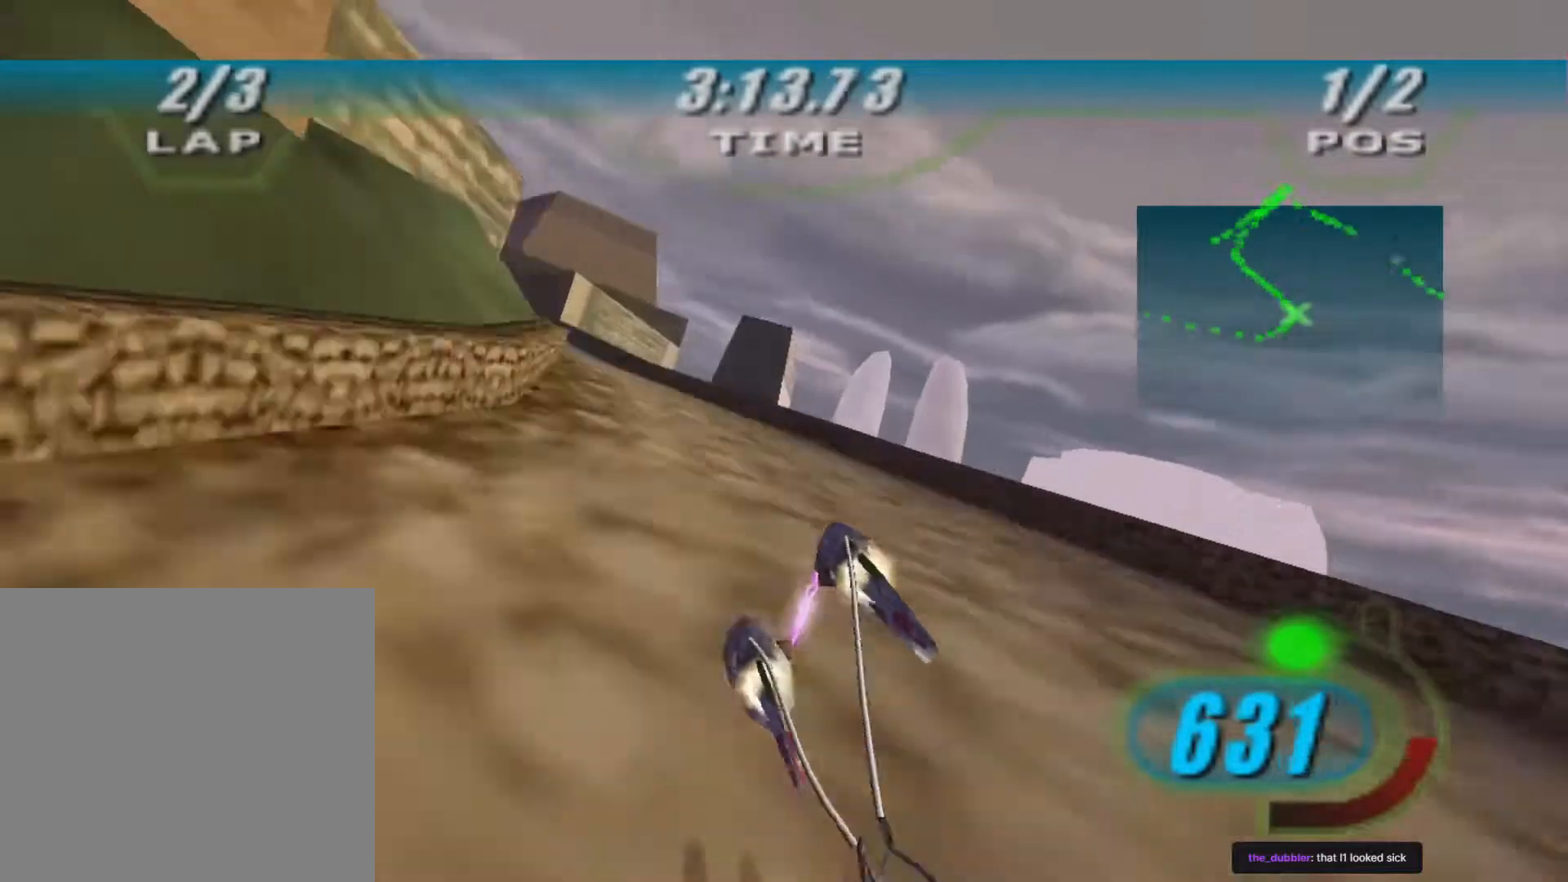
{"buttons": ["X", "R2"], "left_stick": "up-left", "right_stick": "center", "events": []}
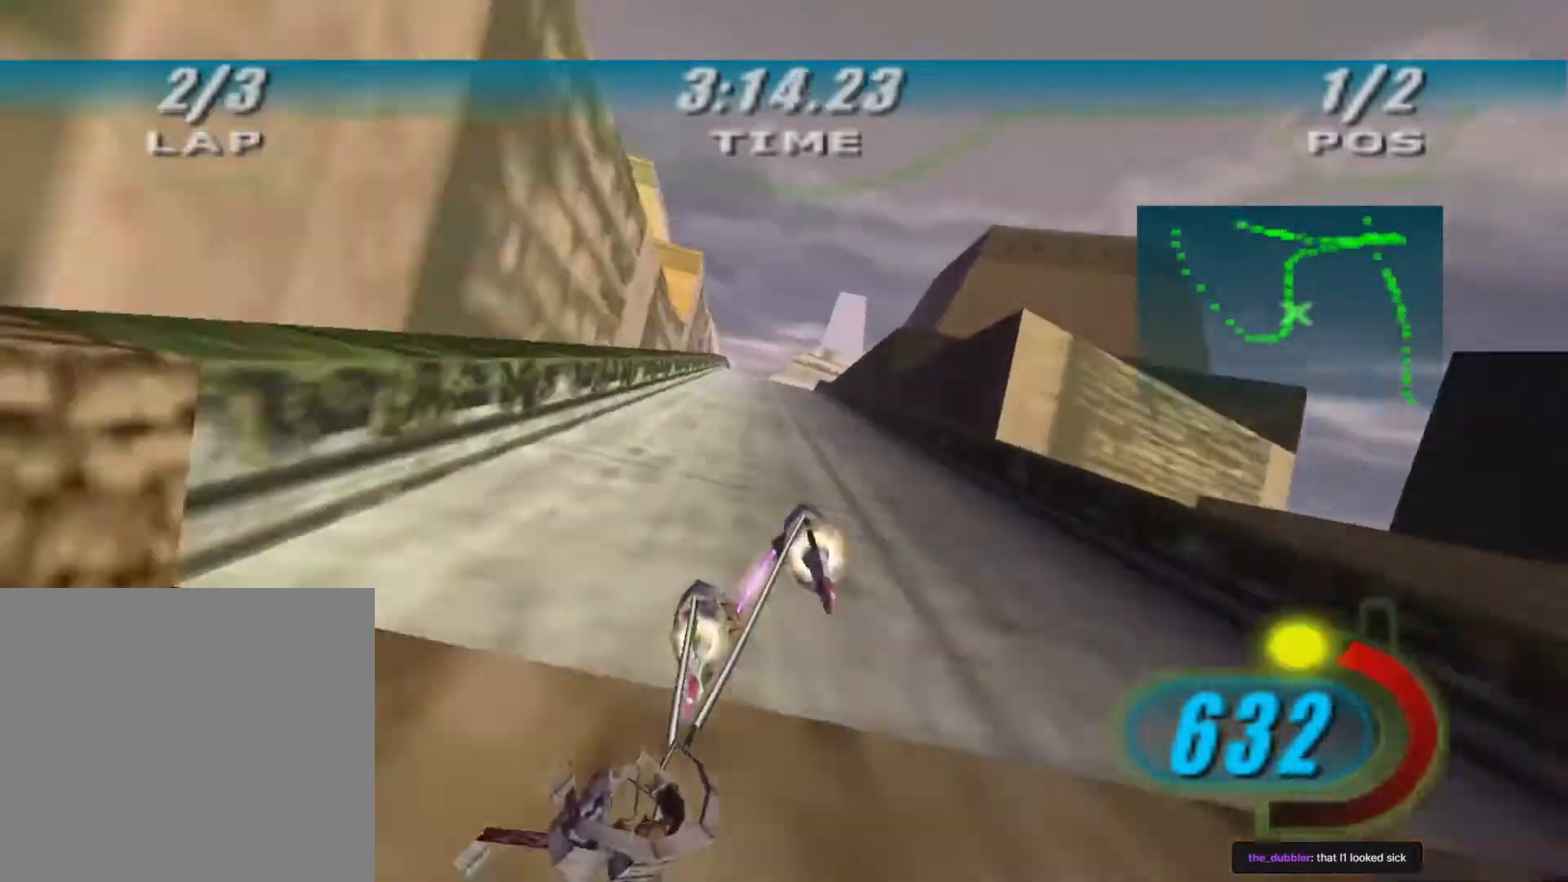
{"buttons": ["X", "L2"], "left_stick": "up", "right_stick": "center", "events": [[33, "R2", "up"], [133, "left_stick", "up"], [200, "L2", "down"]]}
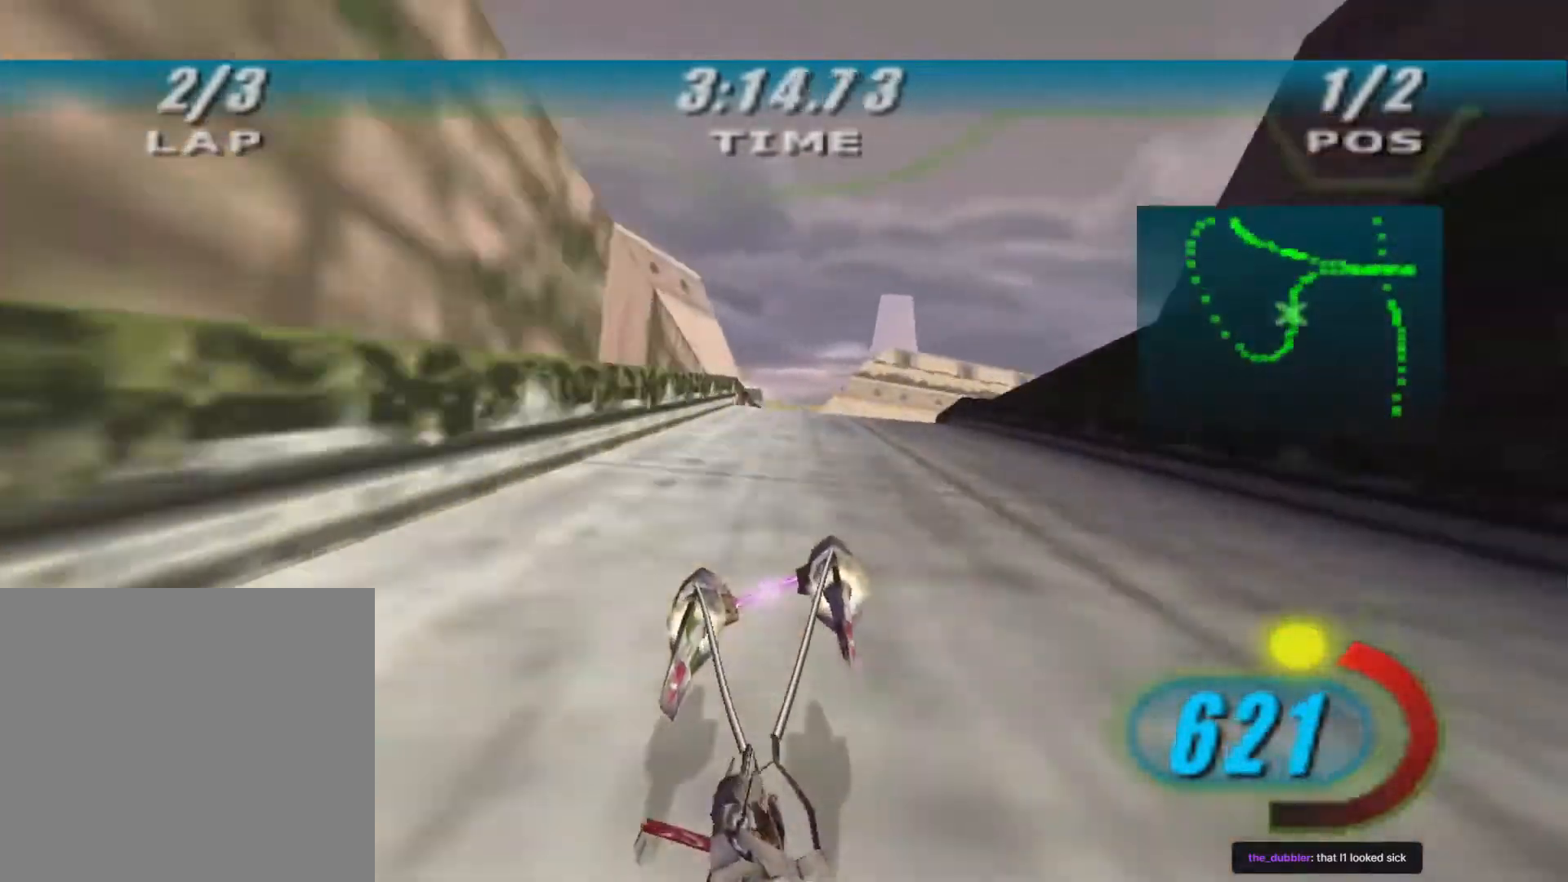
{"buttons": ["X", "L2", "L3"], "left_stick": "up-right", "right_stick": "down-left", "events": [[133, "left_stick", "up-right"], [300, "right_stick", "down-left"], [433, "L3", "down"]]}
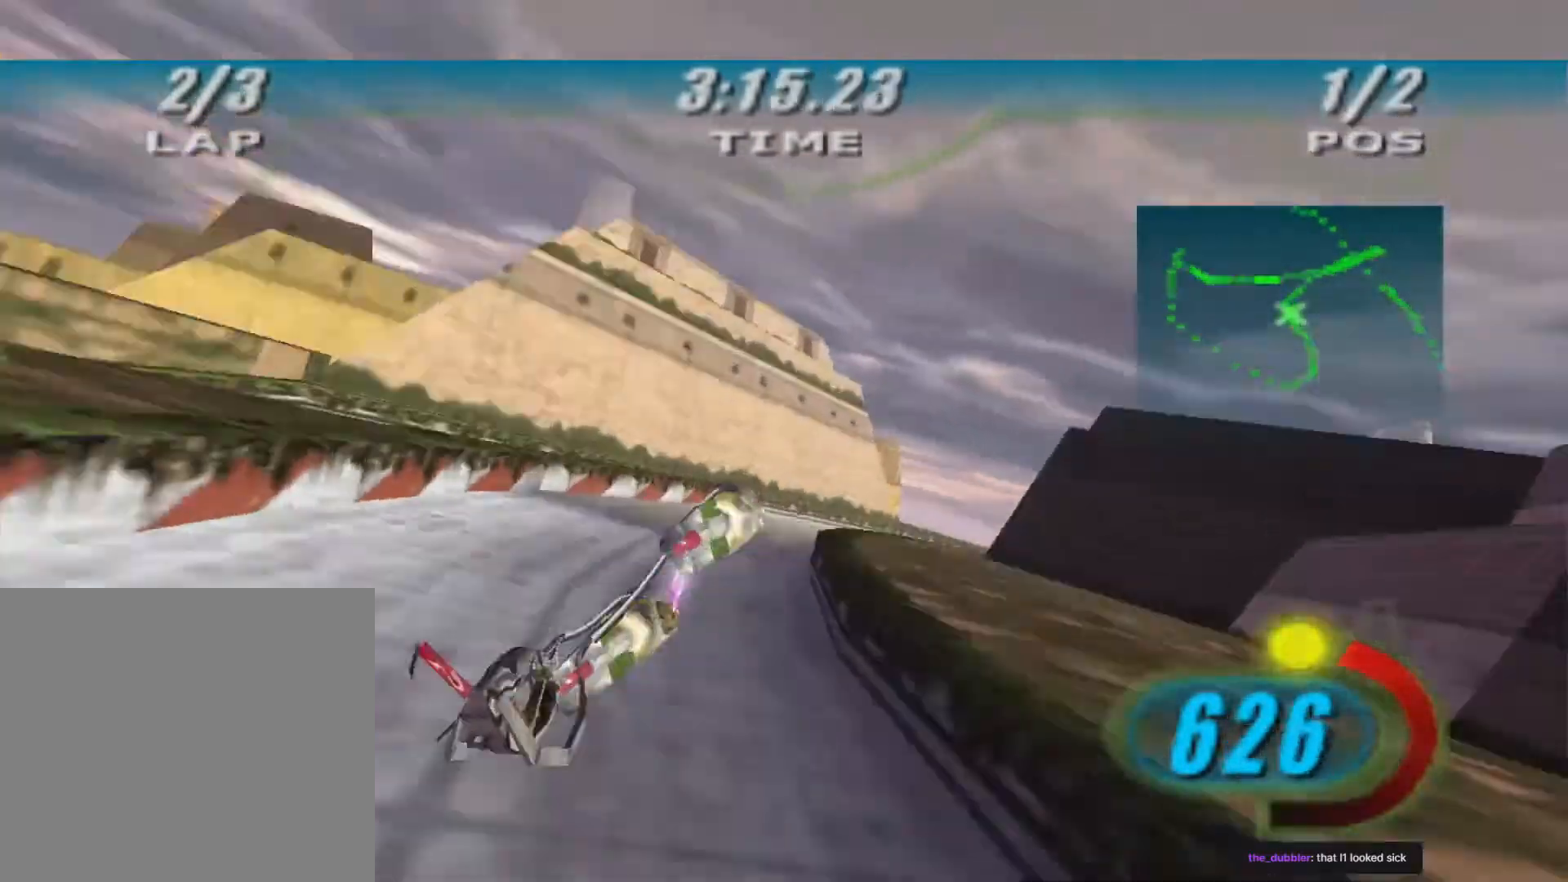
{"buttons": ["X", "R2", "L3"], "left_stick": "up-right", "right_stick": "down-left", "events": [[200, "R2", "down"], [400, "L2", "up"]]}
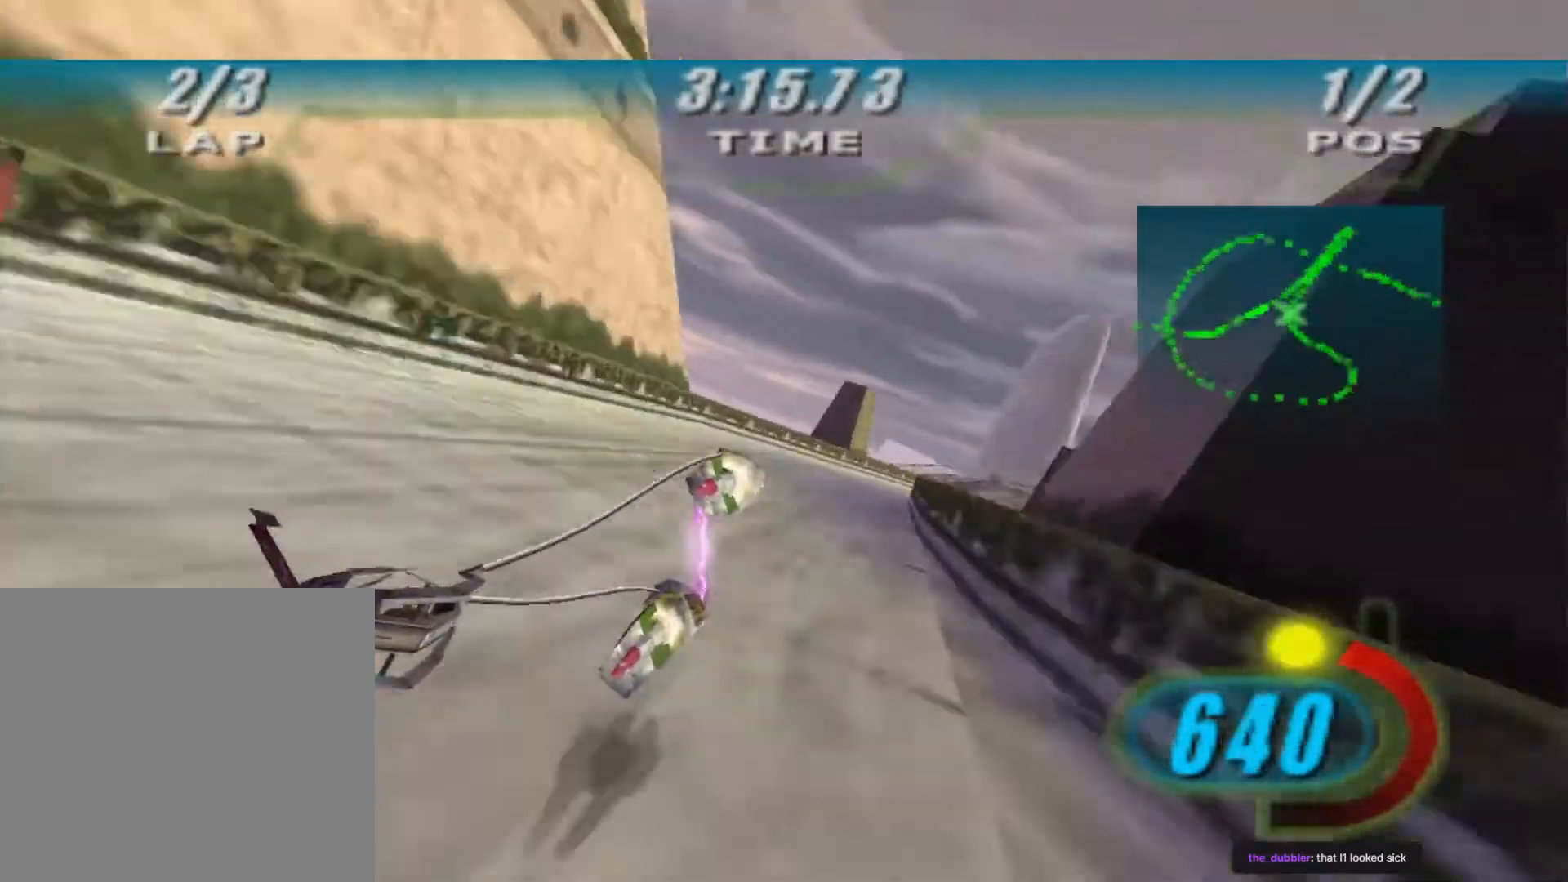
{"buttons": ["R2"], "left_stick": "up-right", "right_stick": "down-left", "events": [[33, "L3", "up"], [167, "R1", "down"], [167, "R2", "up"], [233, "R2", "down"], [300, "R1", "up"], [333, "X", "up"]]}
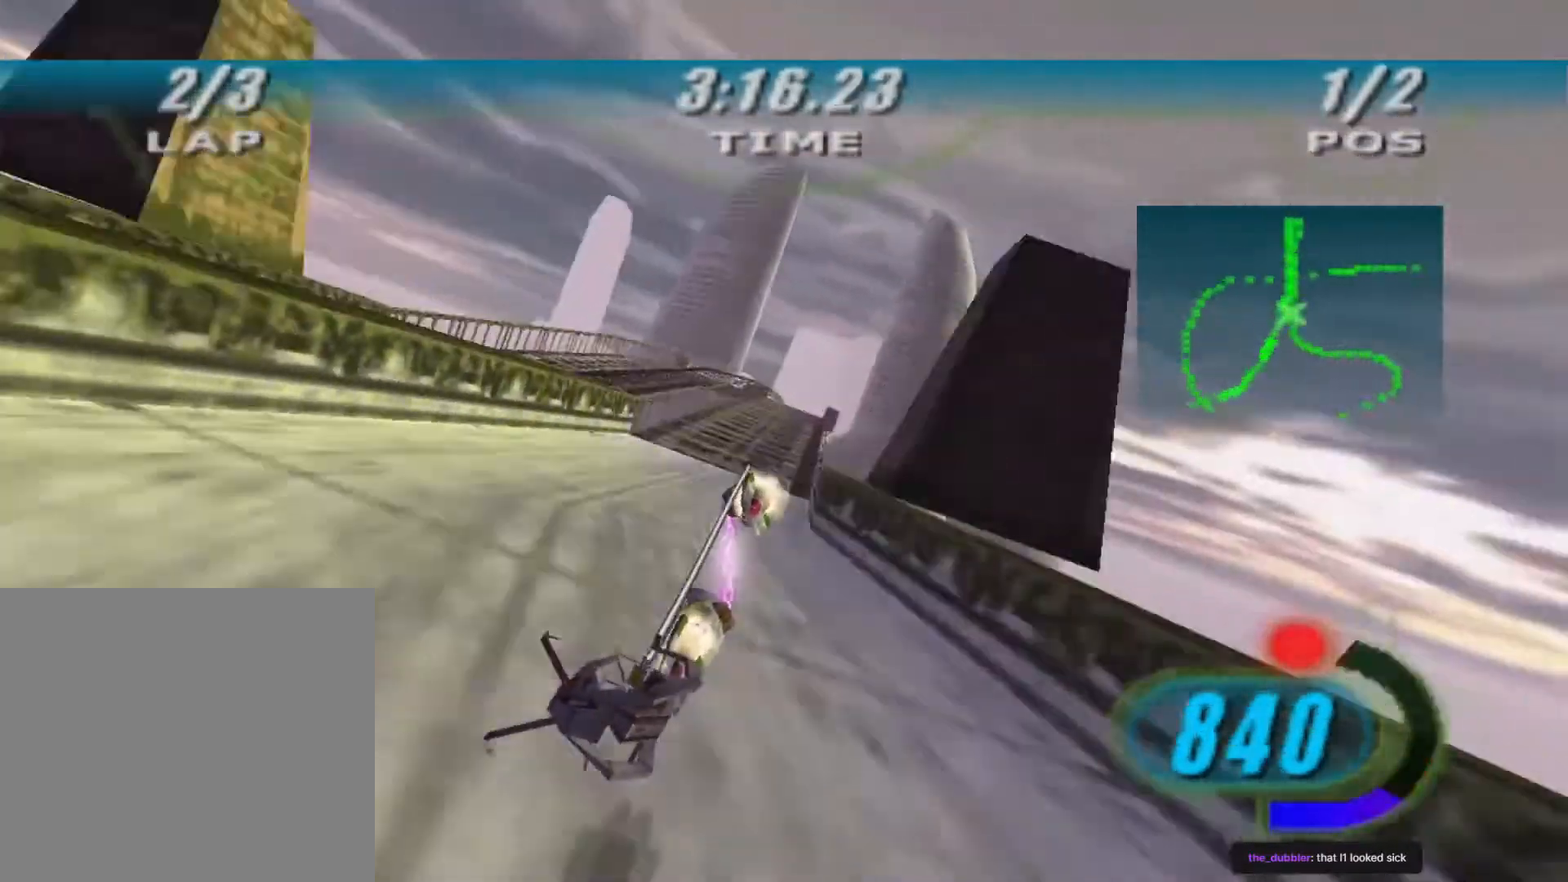
{"buttons": ["R2"], "left_stick": "up", "right_stick": "down-left", "events": [[100, "left_stick", "up"], [267, "left_stick", "center"], [400, "left_stick", "up"]]}
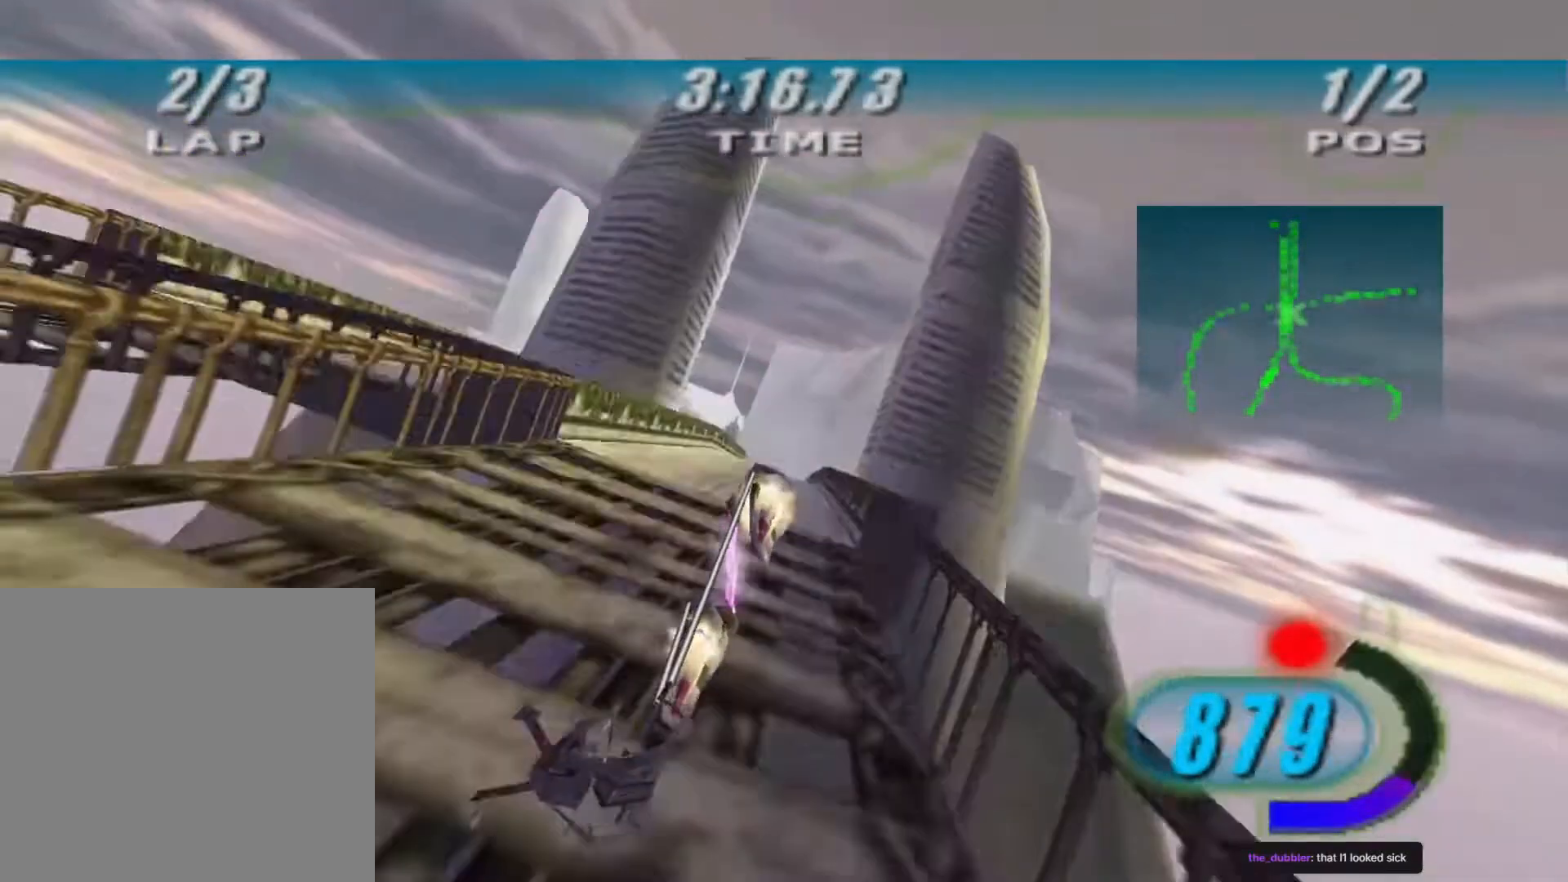
{"buttons": ["R2"], "left_stick": "up", "right_stick": "down-left", "events": []}
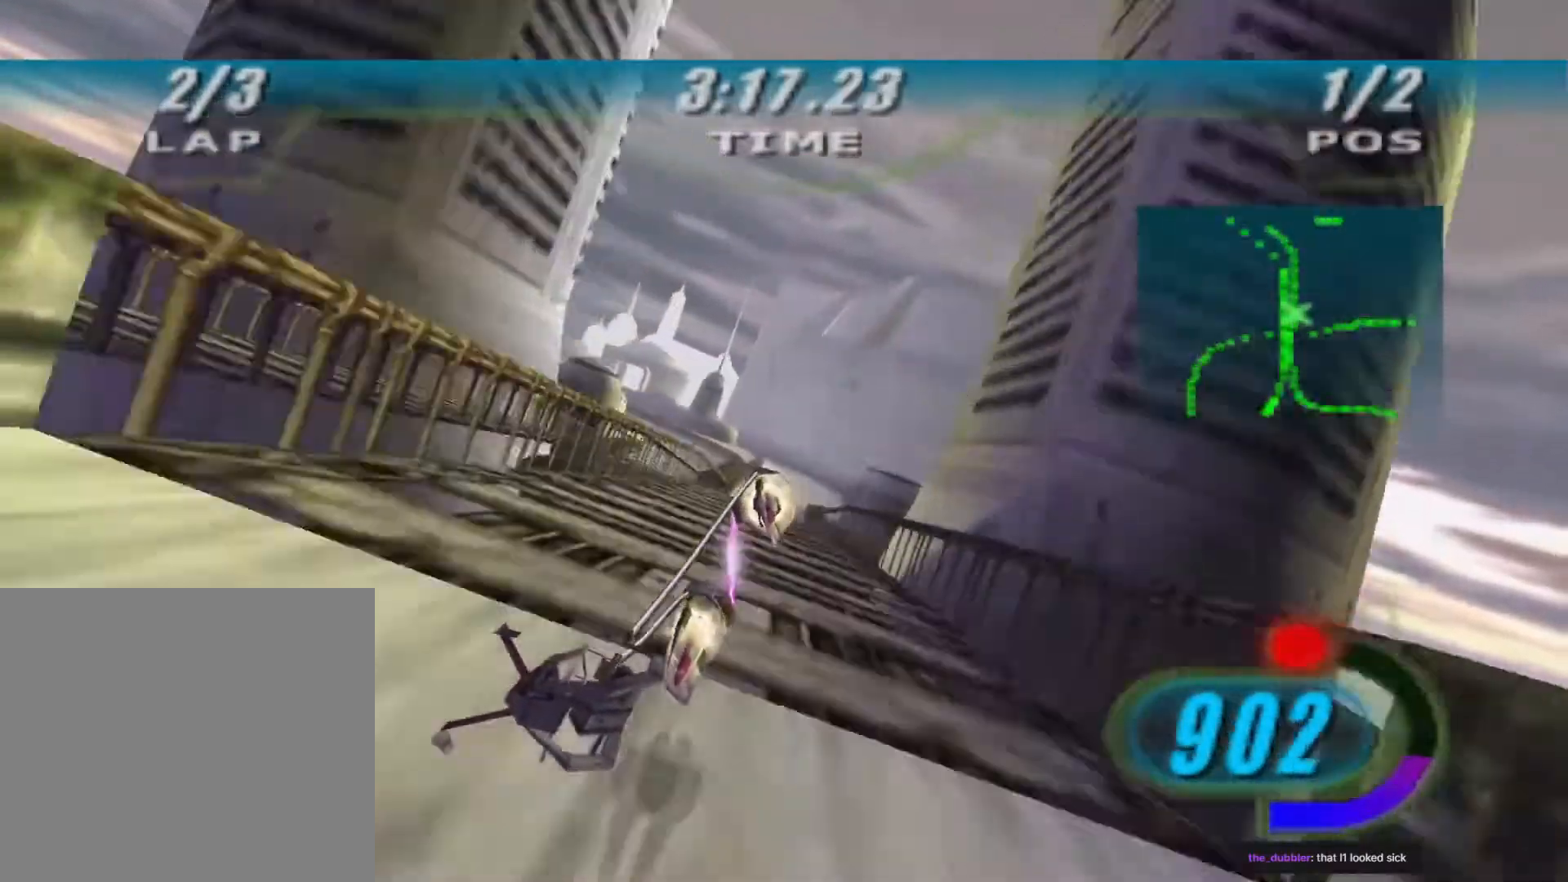
{"buttons": ["L2", "R2"], "left_stick": "up", "right_stick": "down-left", "events": [[467, "L2", "down"]]}
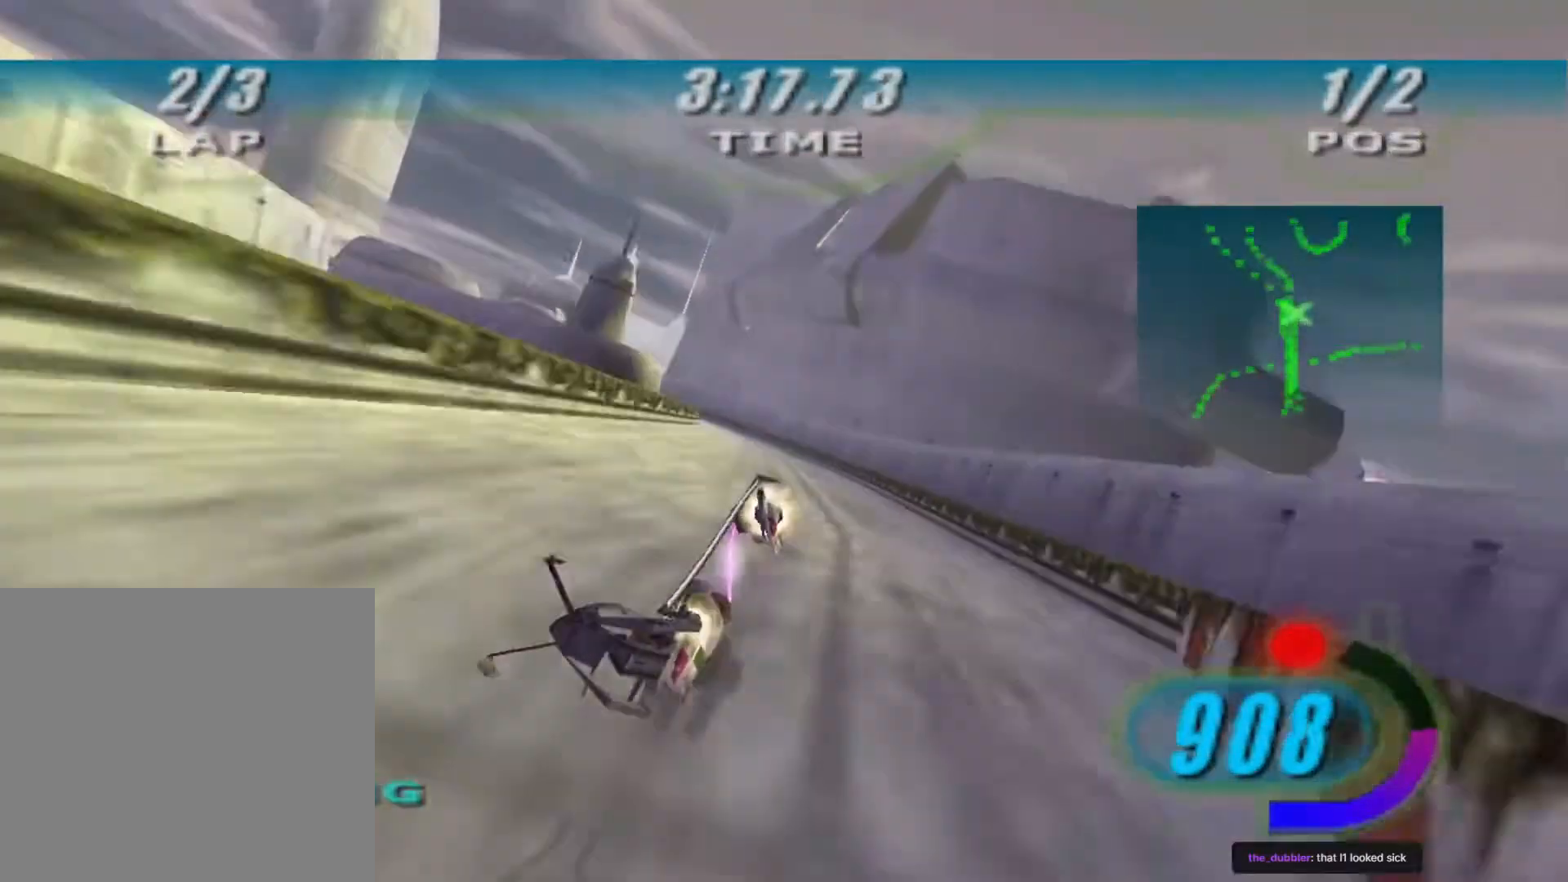
{"buttons": ["R2"], "left_stick": "up-left", "right_stick": "down-left", "events": [[67, "R2", "up"], [133, "left_stick", "up-left"], [433, "L2", "up"], [433, "R2", "down"]]}
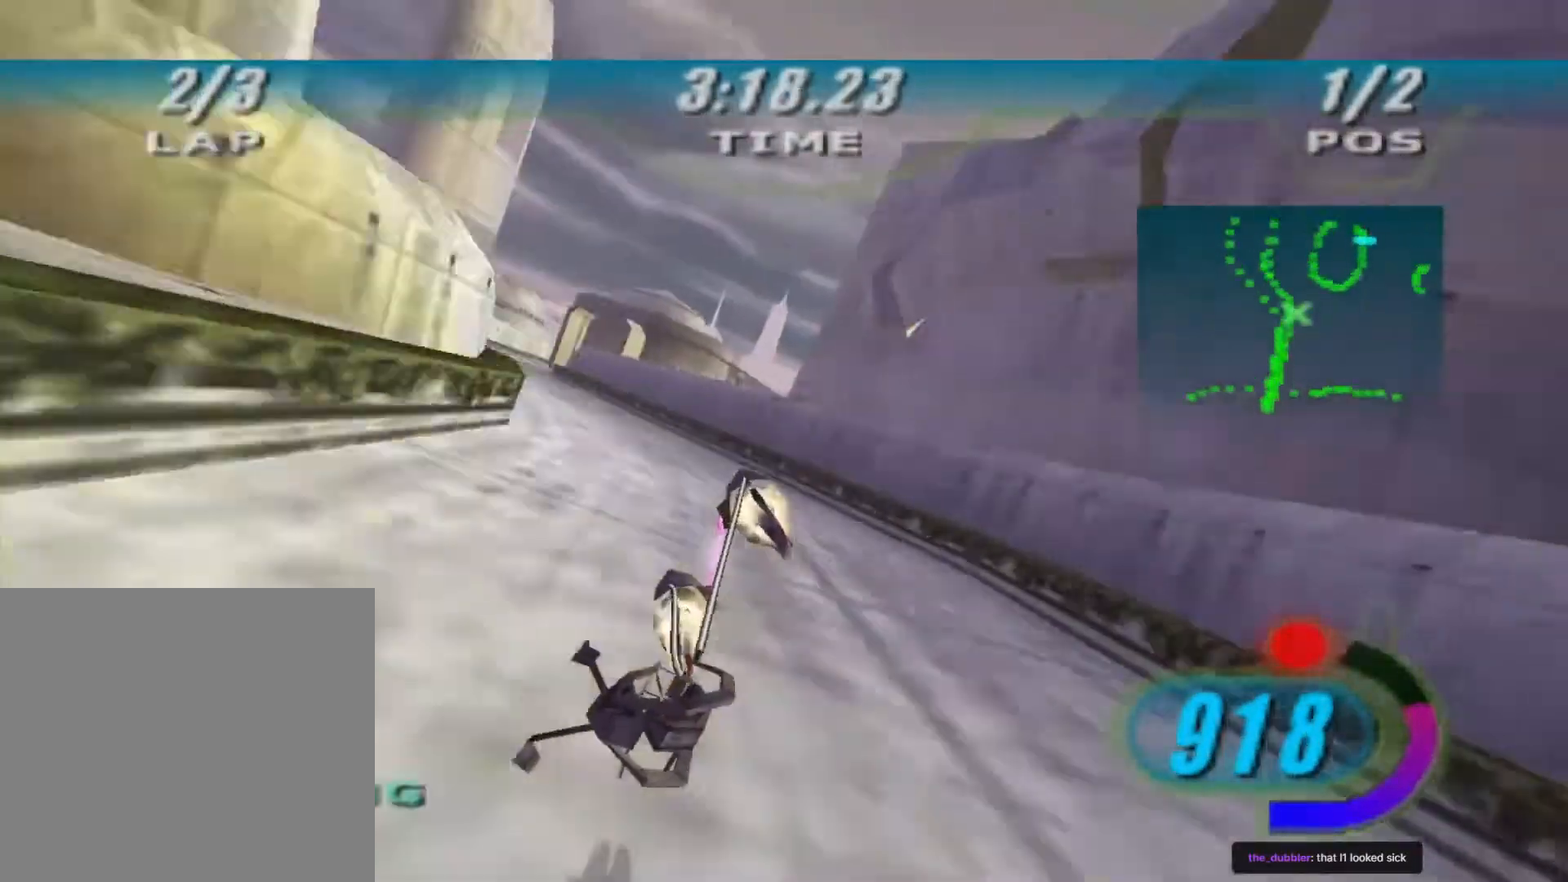
{"buttons": ["L2", "R2"], "left_stick": "up-right", "right_stick": "down-left", "events": [[433, "L2", "down"], [467, "left_stick", "up-right"]]}
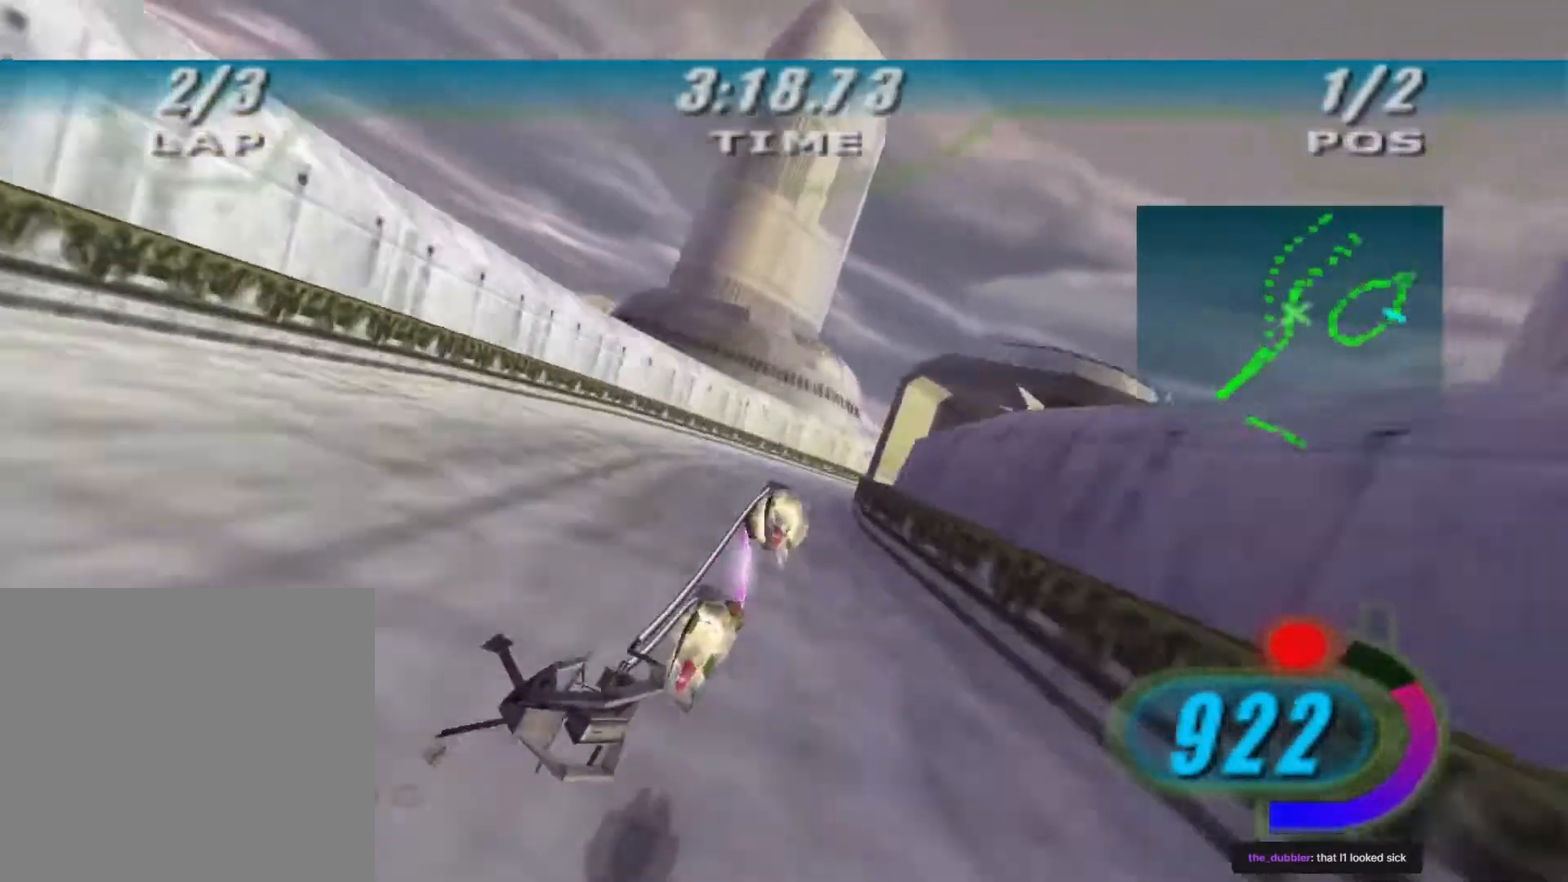
{"buttons": ["R2"], "left_stick": "up-right", "right_stick": "down-left", "events": [[167, "L2", "up"]]}
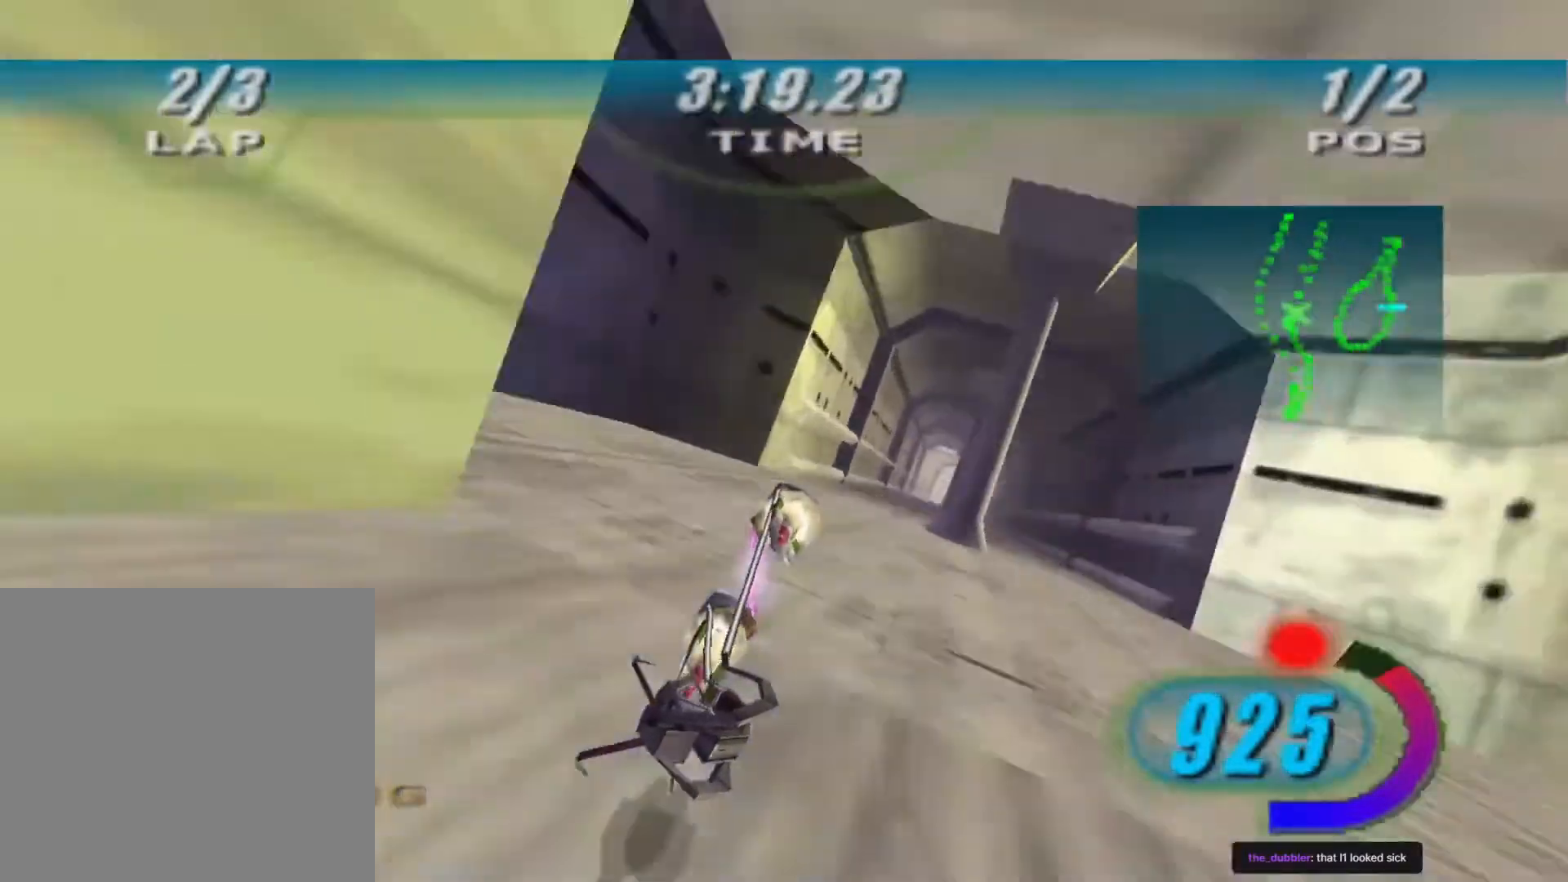
{"buttons": ["R2"], "left_stick": "up", "right_stick": "down-left", "events": [[167, "left_stick", "up"], [267, "left_stick", "up-right"], [367, "left_stick", "up"]]}
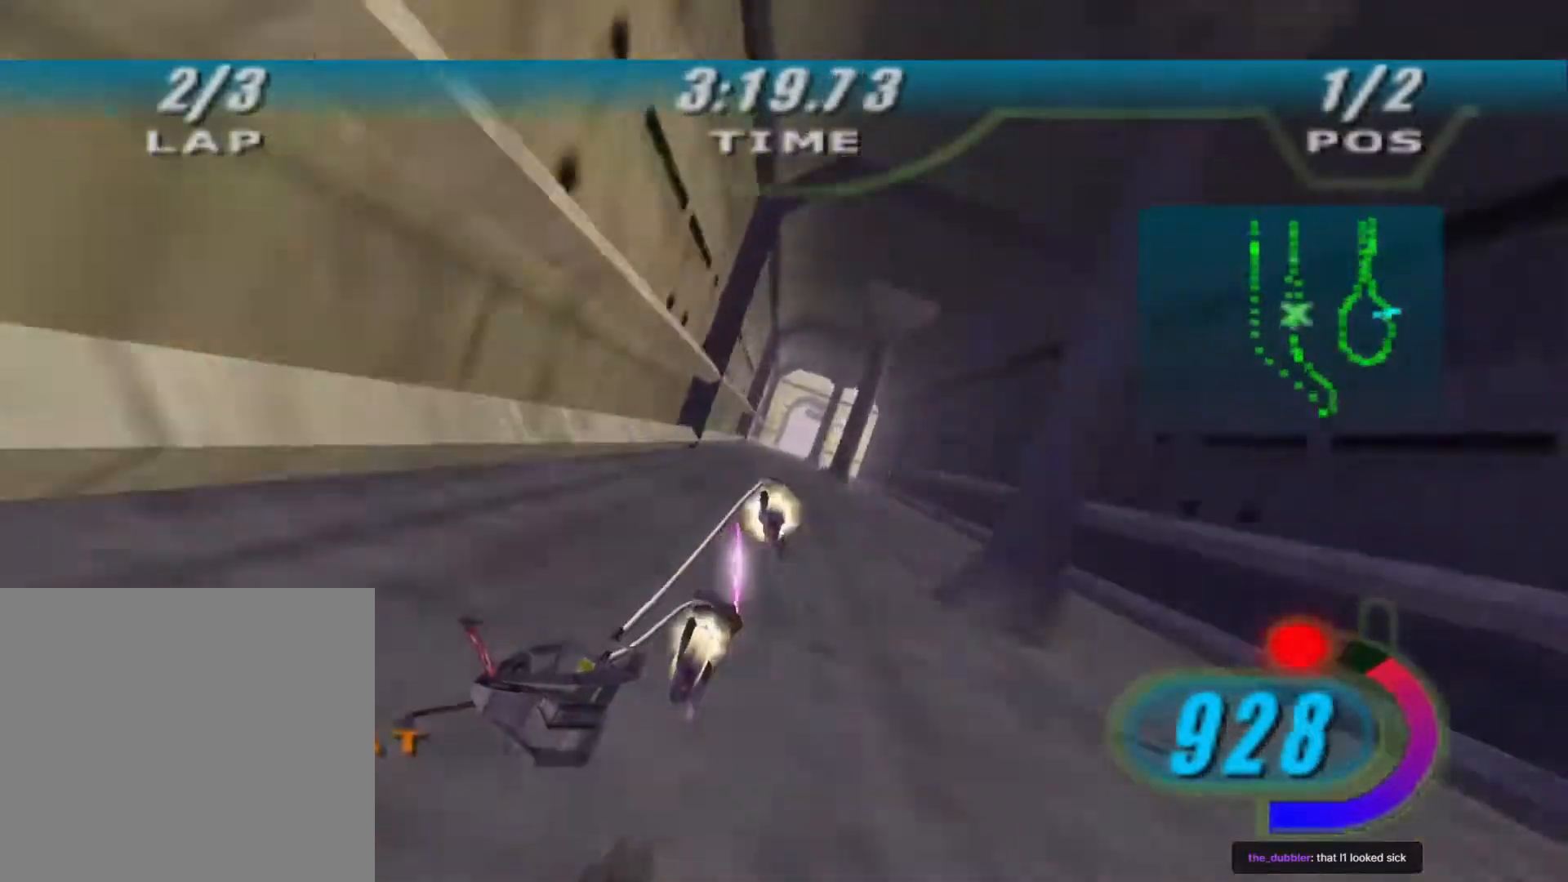
{"buttons": ["R2"], "left_stick": "up", "right_stick": "down-left", "events": [[33, "left_stick", "center"], [233, "left_stick", "up"]]}
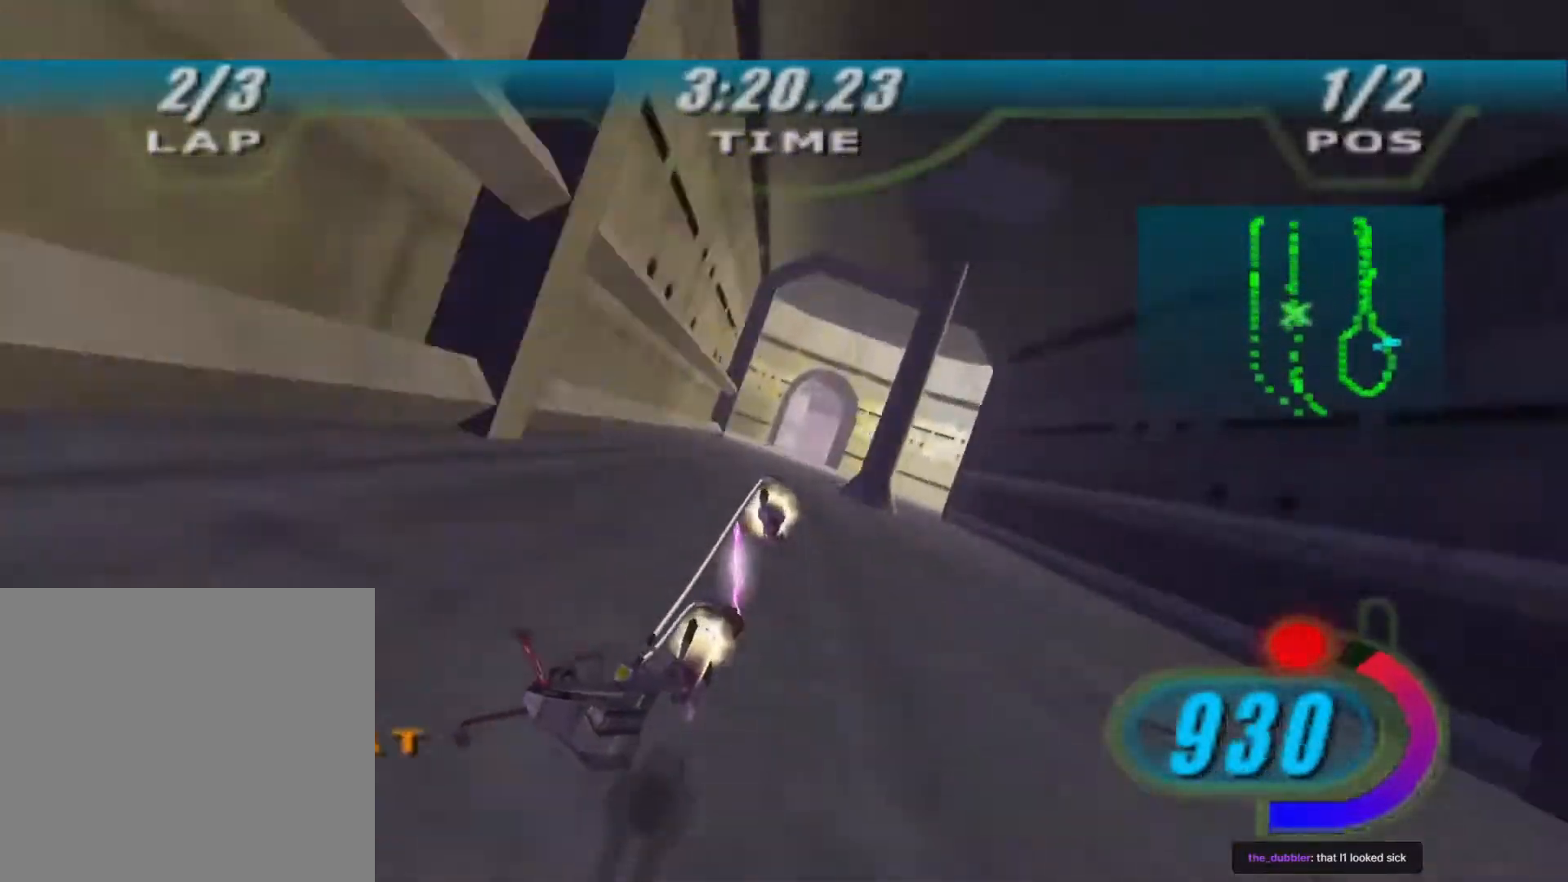
{"buttons": ["R2"], "left_stick": "up", "right_stick": "down-left", "events": []}
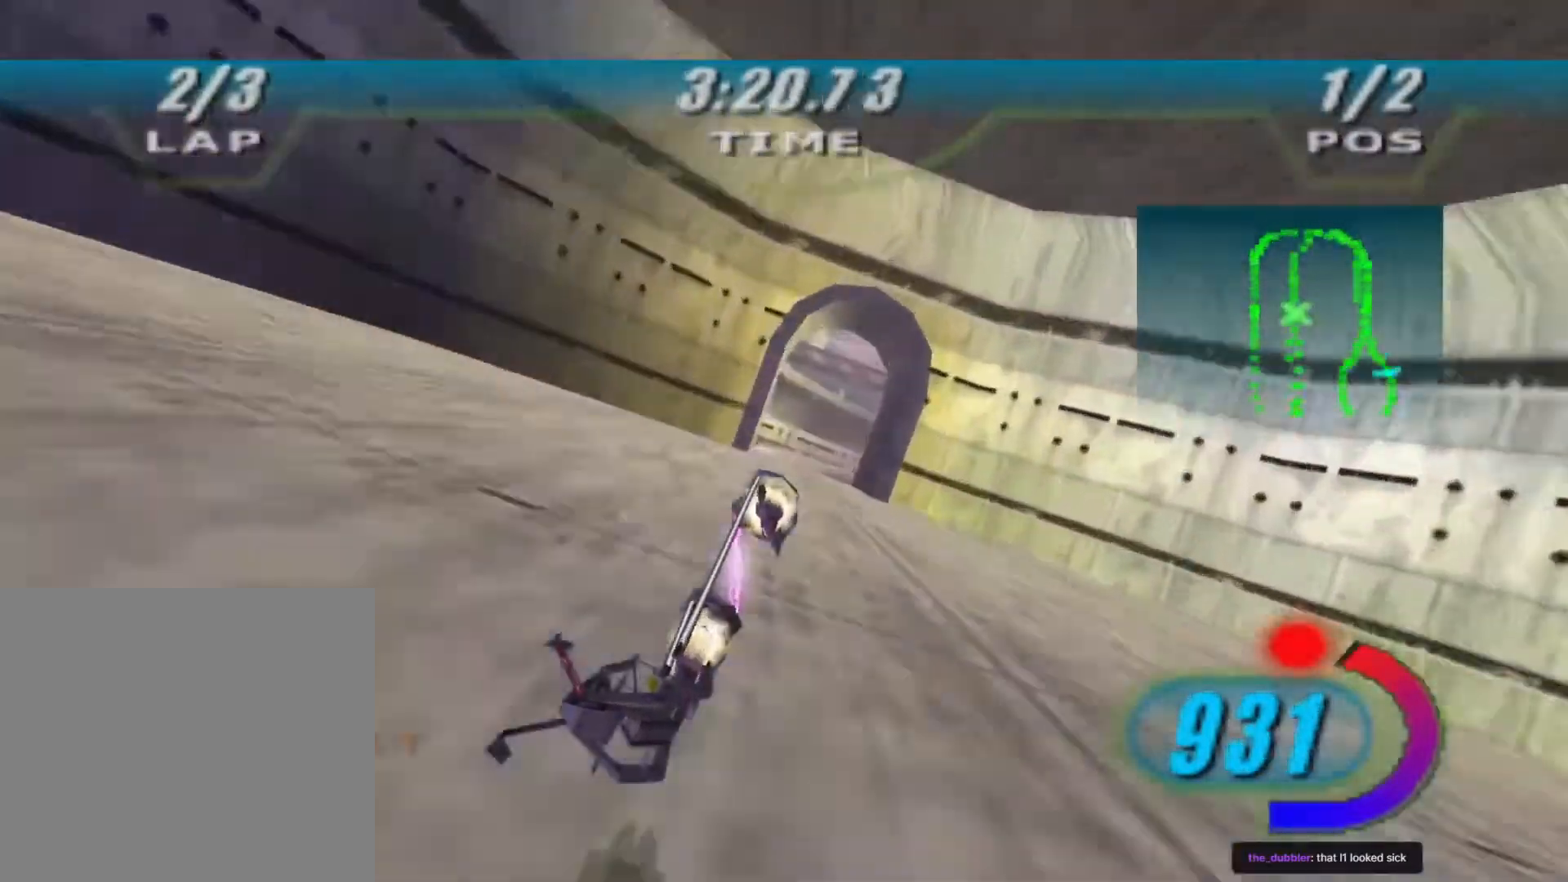
{"buttons": ["X", "L2"], "left_stick": "up-right", "right_stick": "center", "events": [[200, "R2", "up"], [267, "R2", "down"], [300, "X", "down"], [333, "right_stick", "center"], [400, "L2", "down"], [433, "R2", "up"], [433, "left_stick", "up-right"]]}
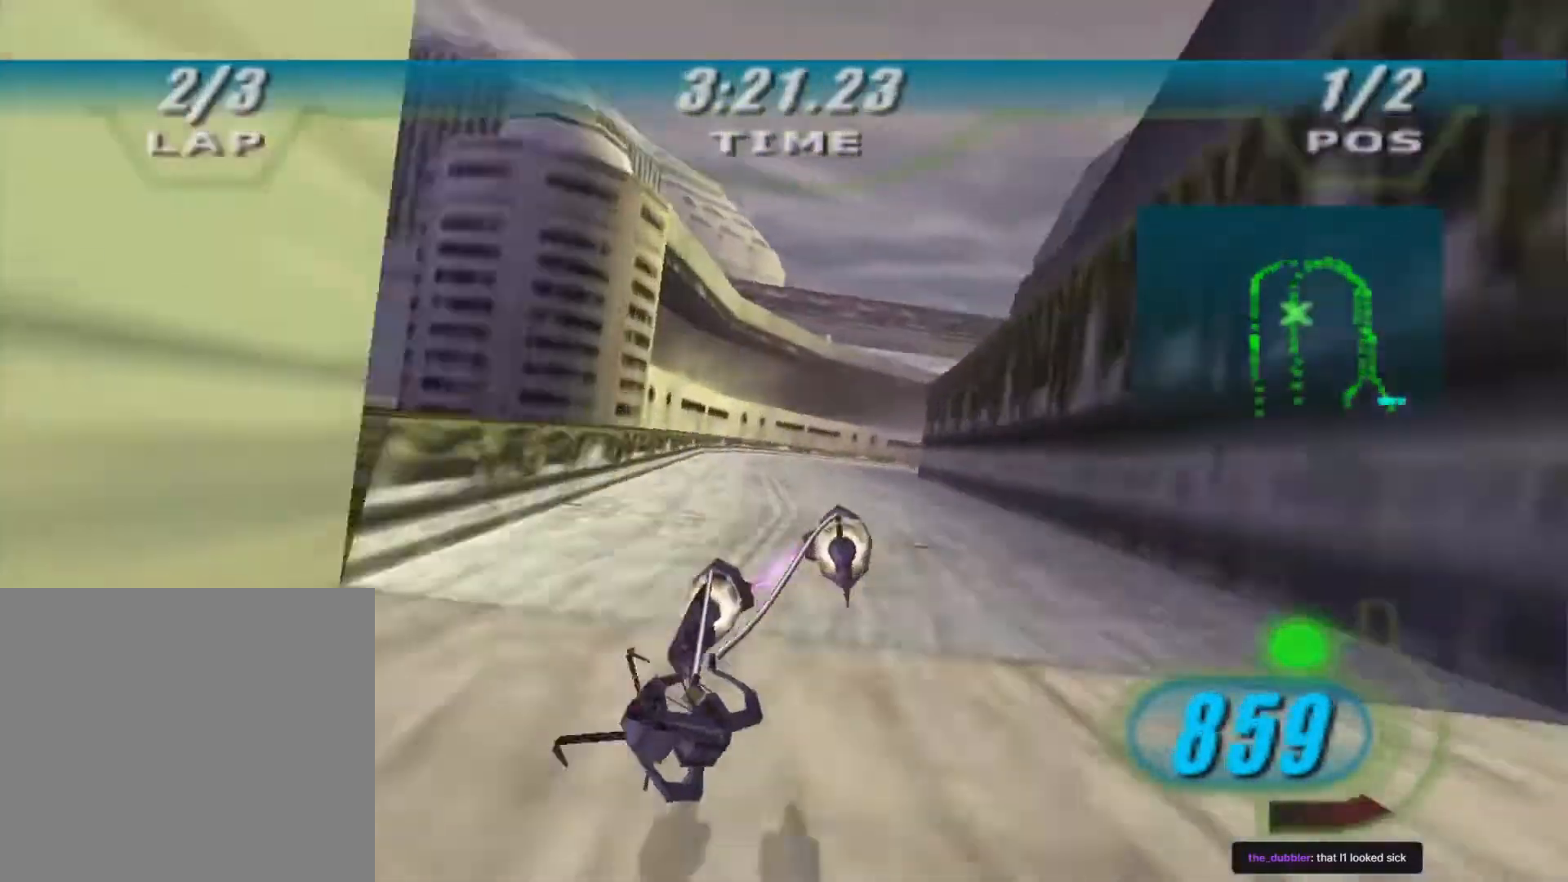
{"buttons": ["X", "L2", "R2"], "left_stick": "up-right", "right_stick": "center", "events": [[300, "R2", "down"]]}
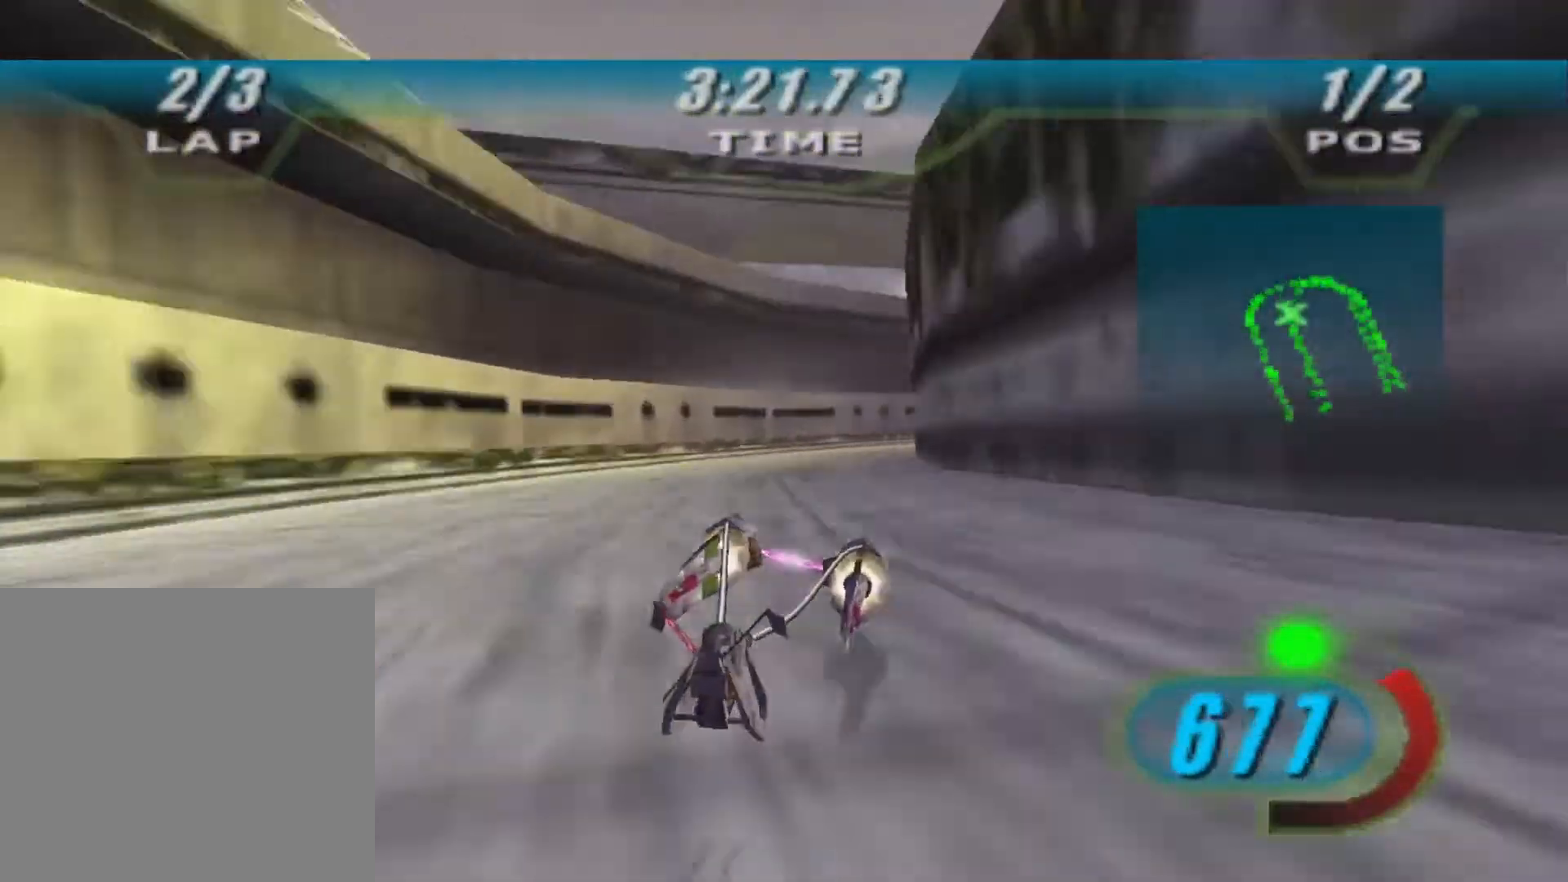
{"buttons": ["X", "L2", "R2", "L3"], "left_stick": "up-right", "right_stick": "center", "events": [[433, "L3", "down"]]}
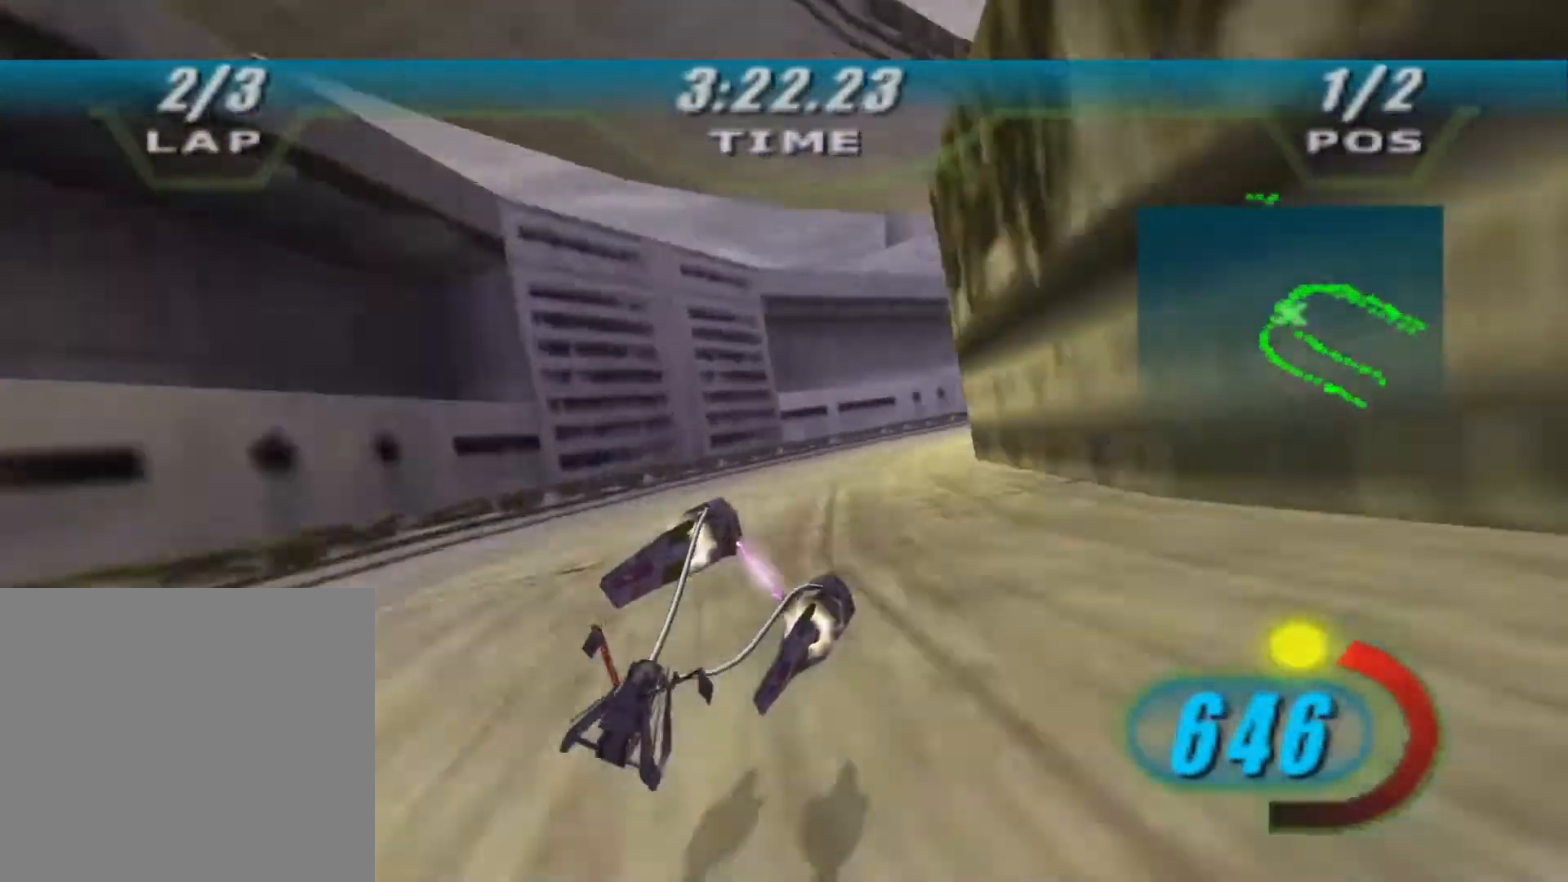
{"buttons": ["X", "L2", "R2", "L3"], "left_stick": "up-right", "right_stick": "center", "events": []}
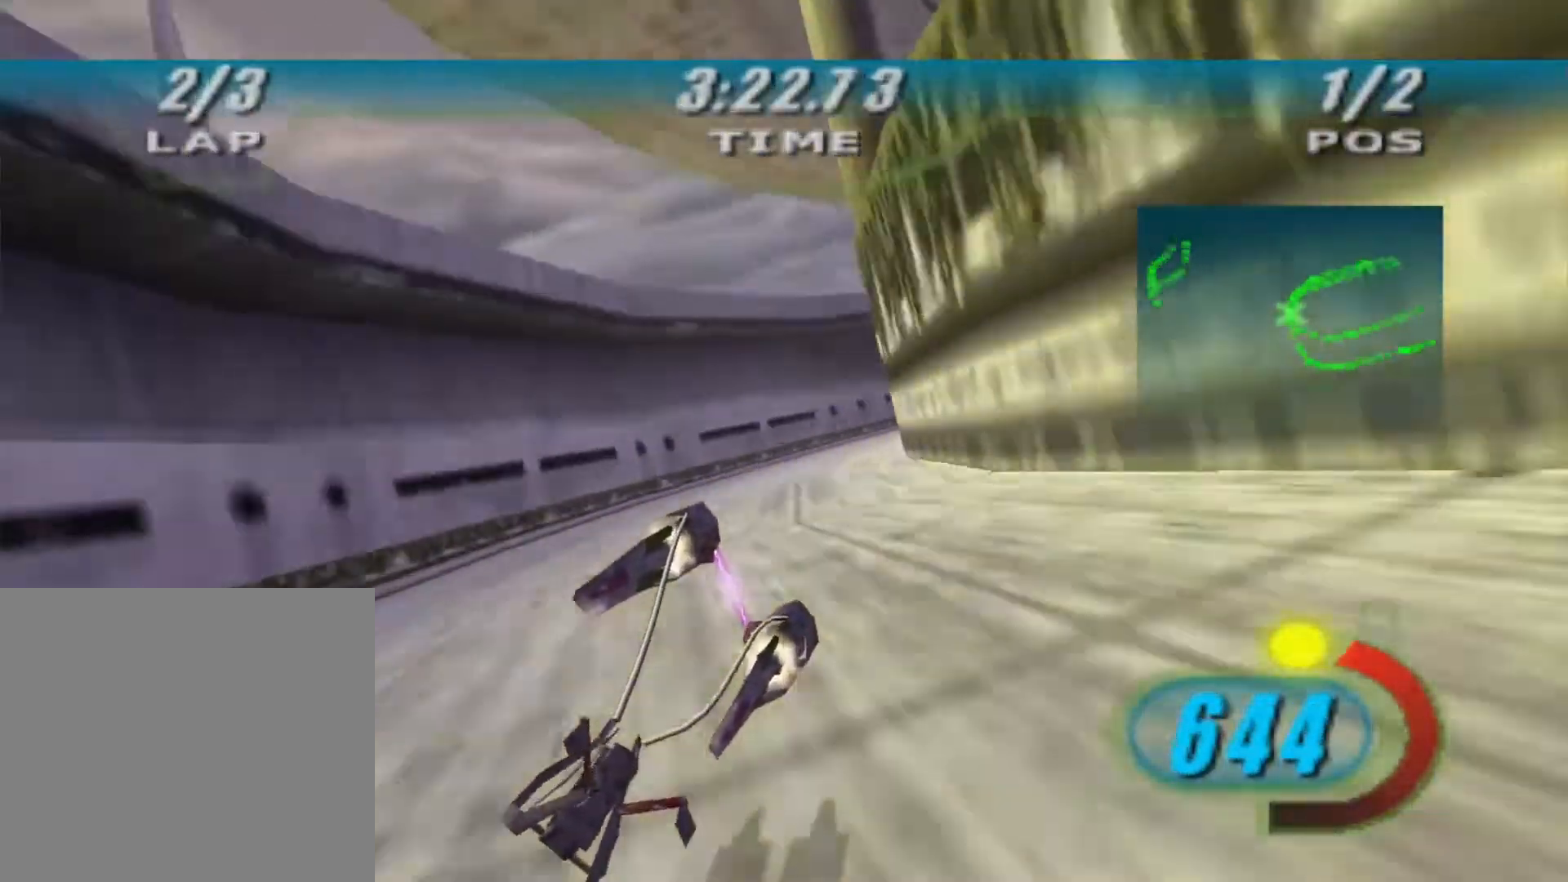
{"buttons": ["R2"], "left_stick": "up-right", "right_stick": "center", "events": [[133, "B", "down"], [267, "B", "up"], [300, "X", "up"], [333, "L3", "up"], [400, "L2", "up"]]}
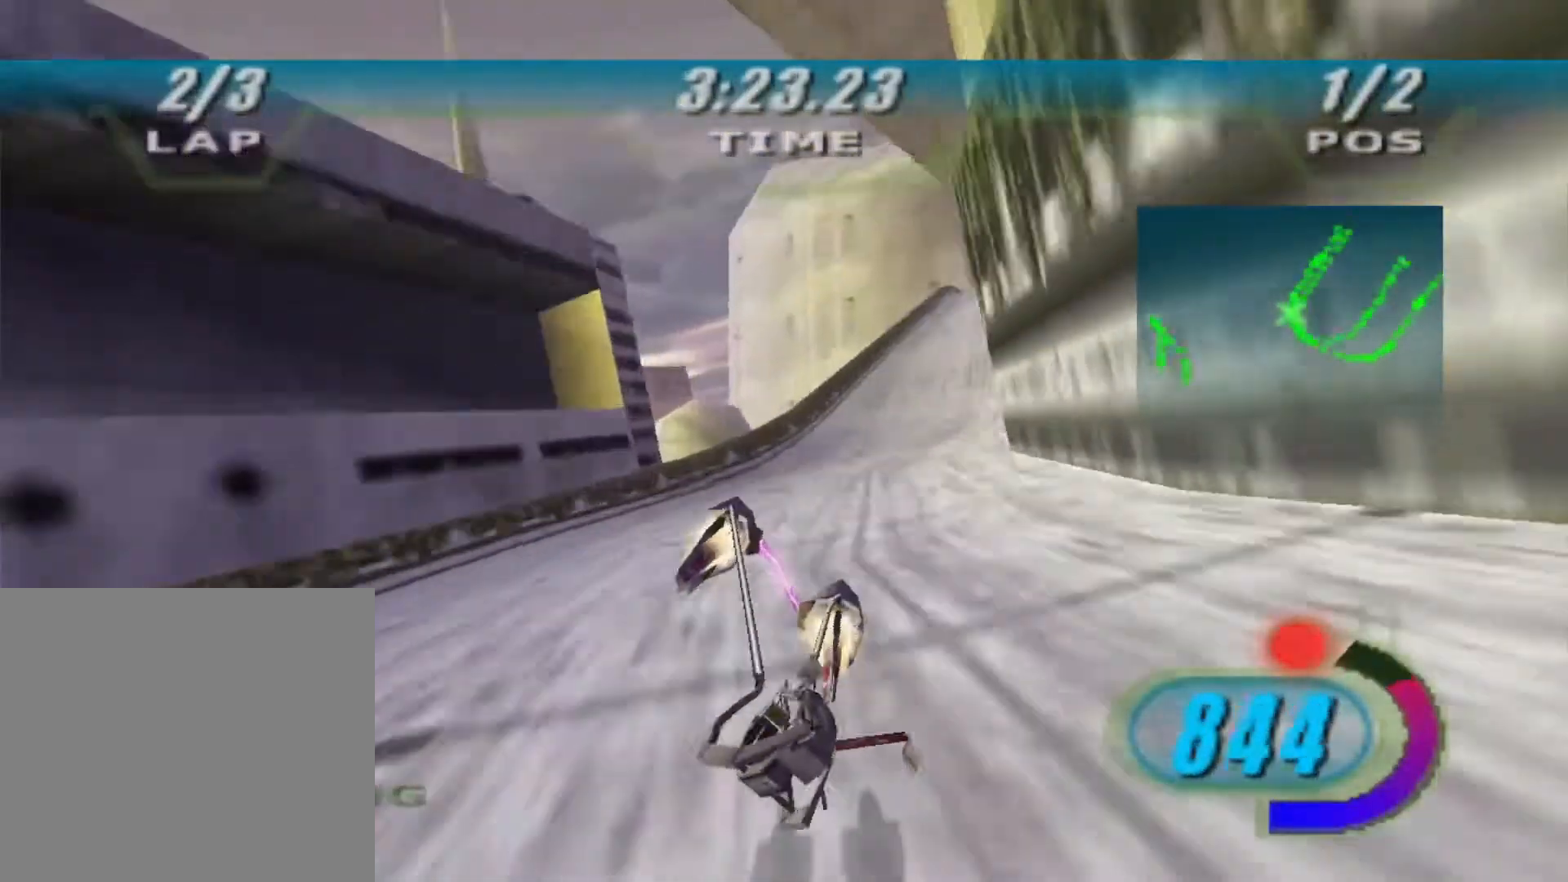
{"buttons": ["R2"], "left_stick": "up-right", "right_stick": "center", "events": []}
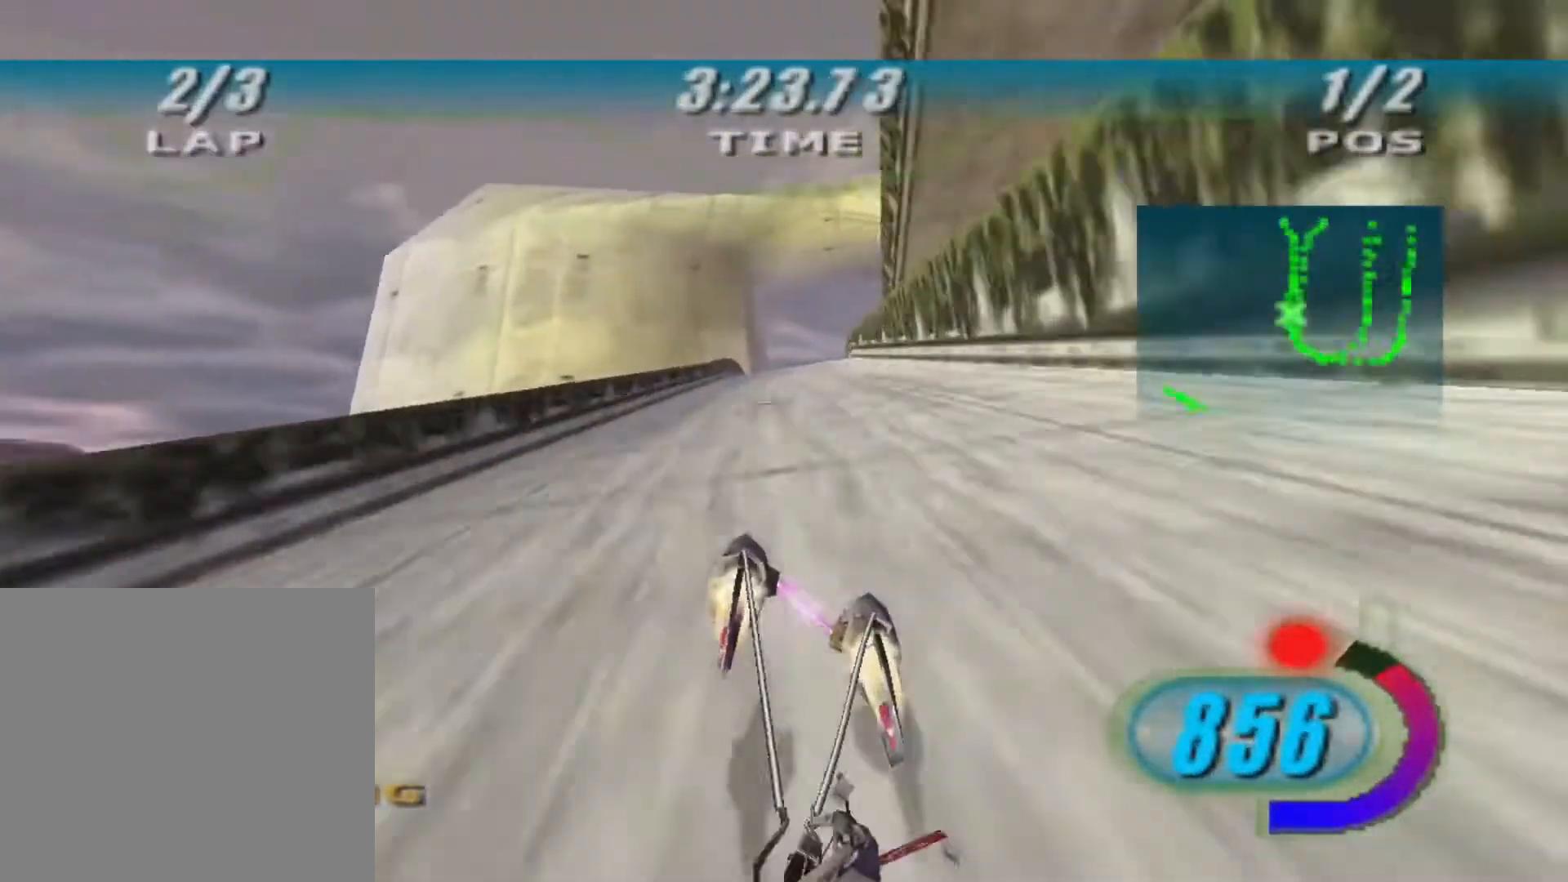
{"buttons": ["X", "R2"], "left_stick": "up", "right_stick": "center", "events": [[67, "left_stick", "center"], [233, "left_stick", "up-right"], [267, "R2", "up"], [333, "R2", "down"], [367, "X", "down"], [367, "left_stick", "up"]]}
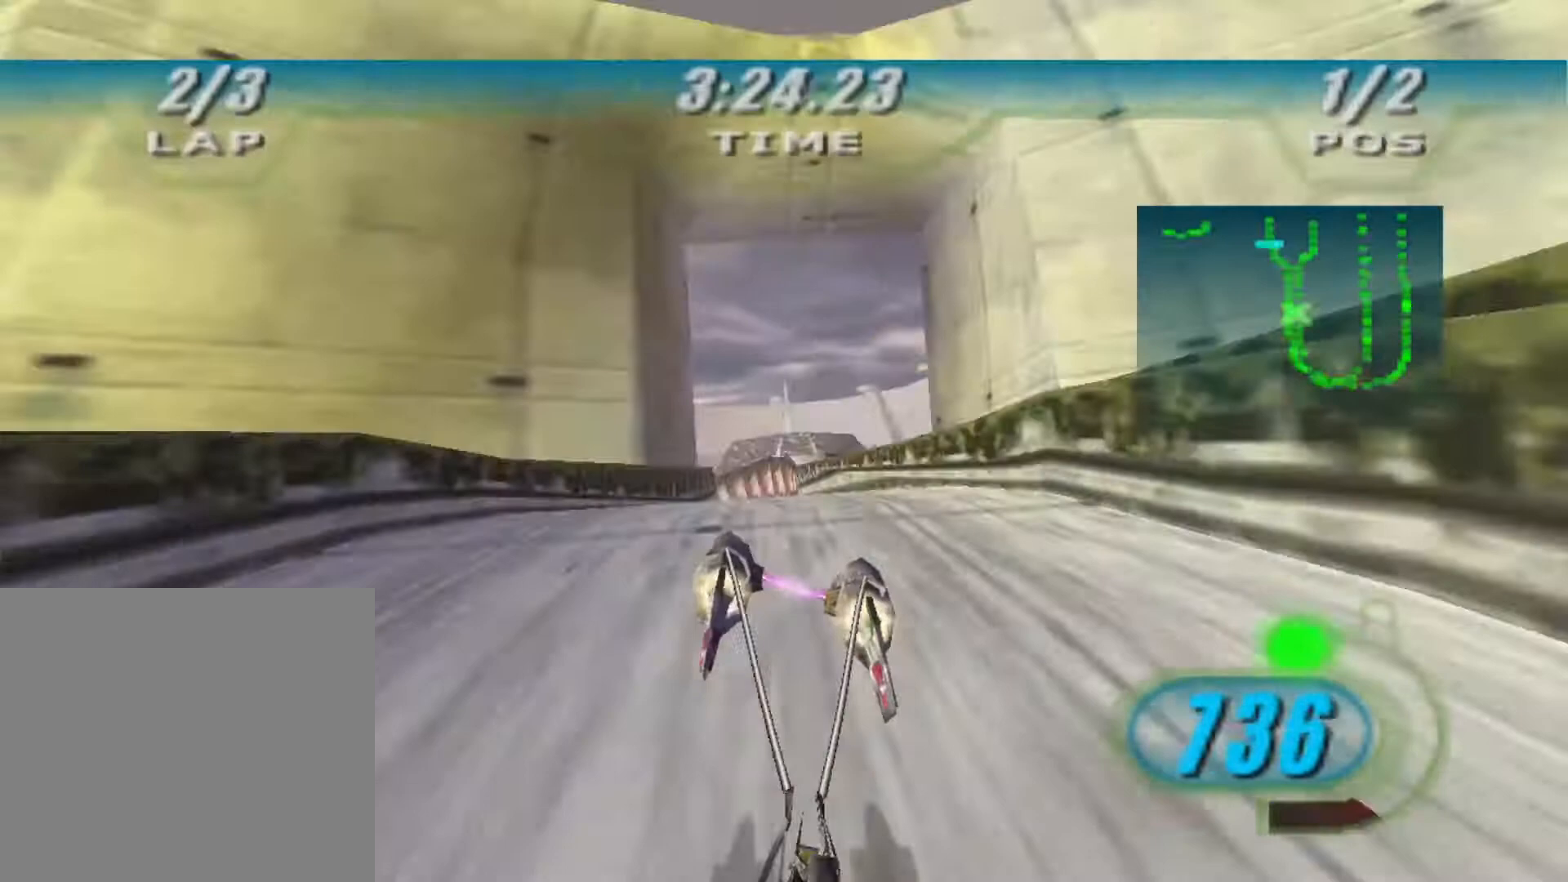
{"buttons": ["X", "R2"], "left_stick": "up", "right_stick": "center", "events": []}
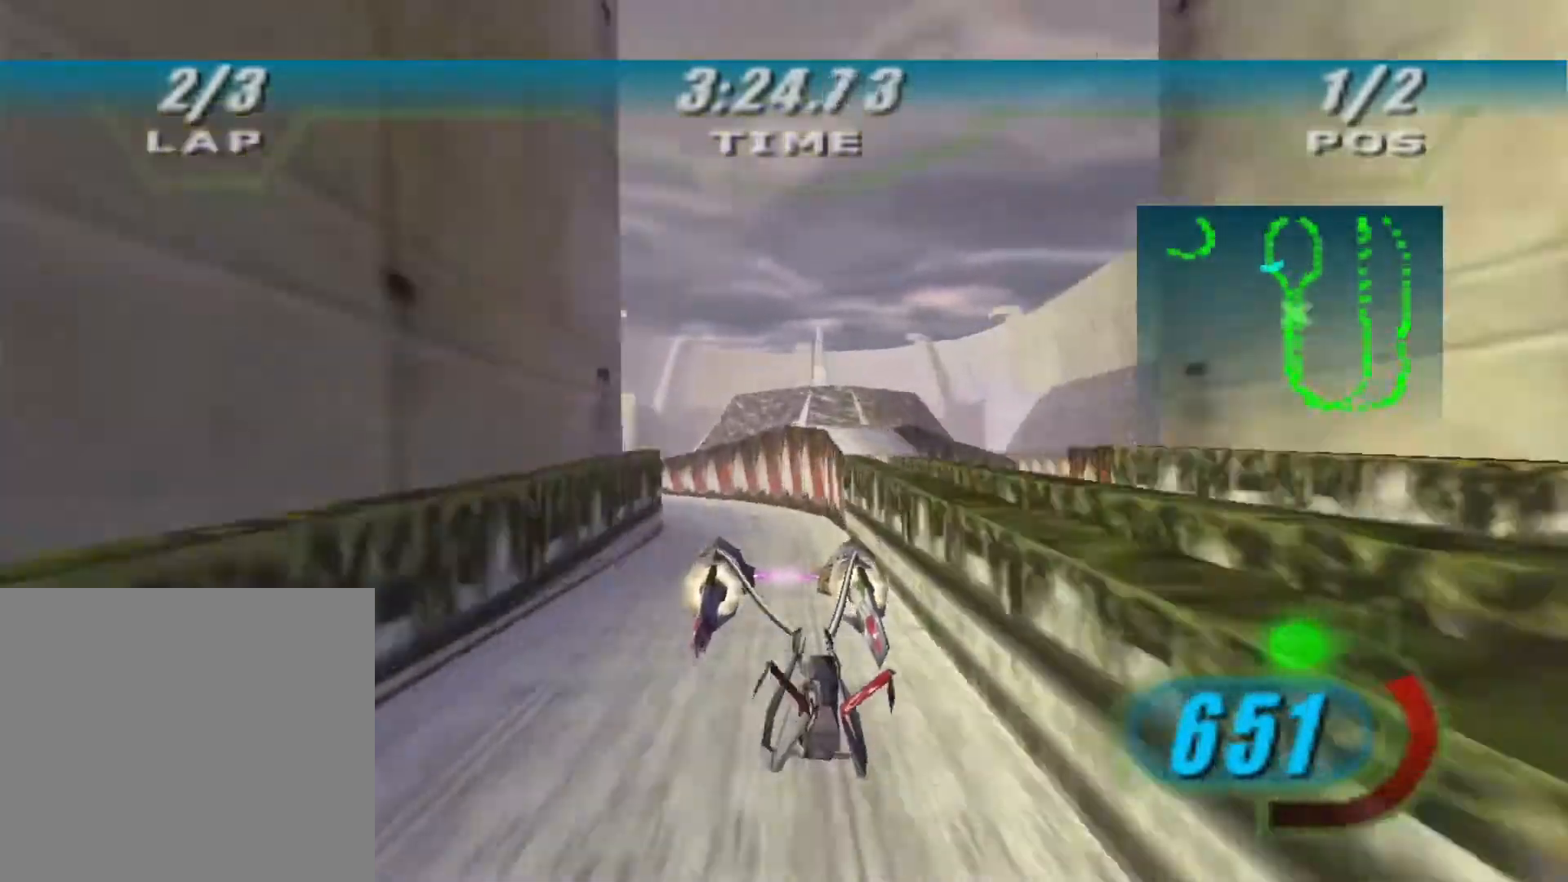
{"buttons": ["B", "X", "R2"], "left_stick": "up-left", "right_stick": "center", "events": [[67, "left_stick", "up-left"], [467, "B", "down"]]}
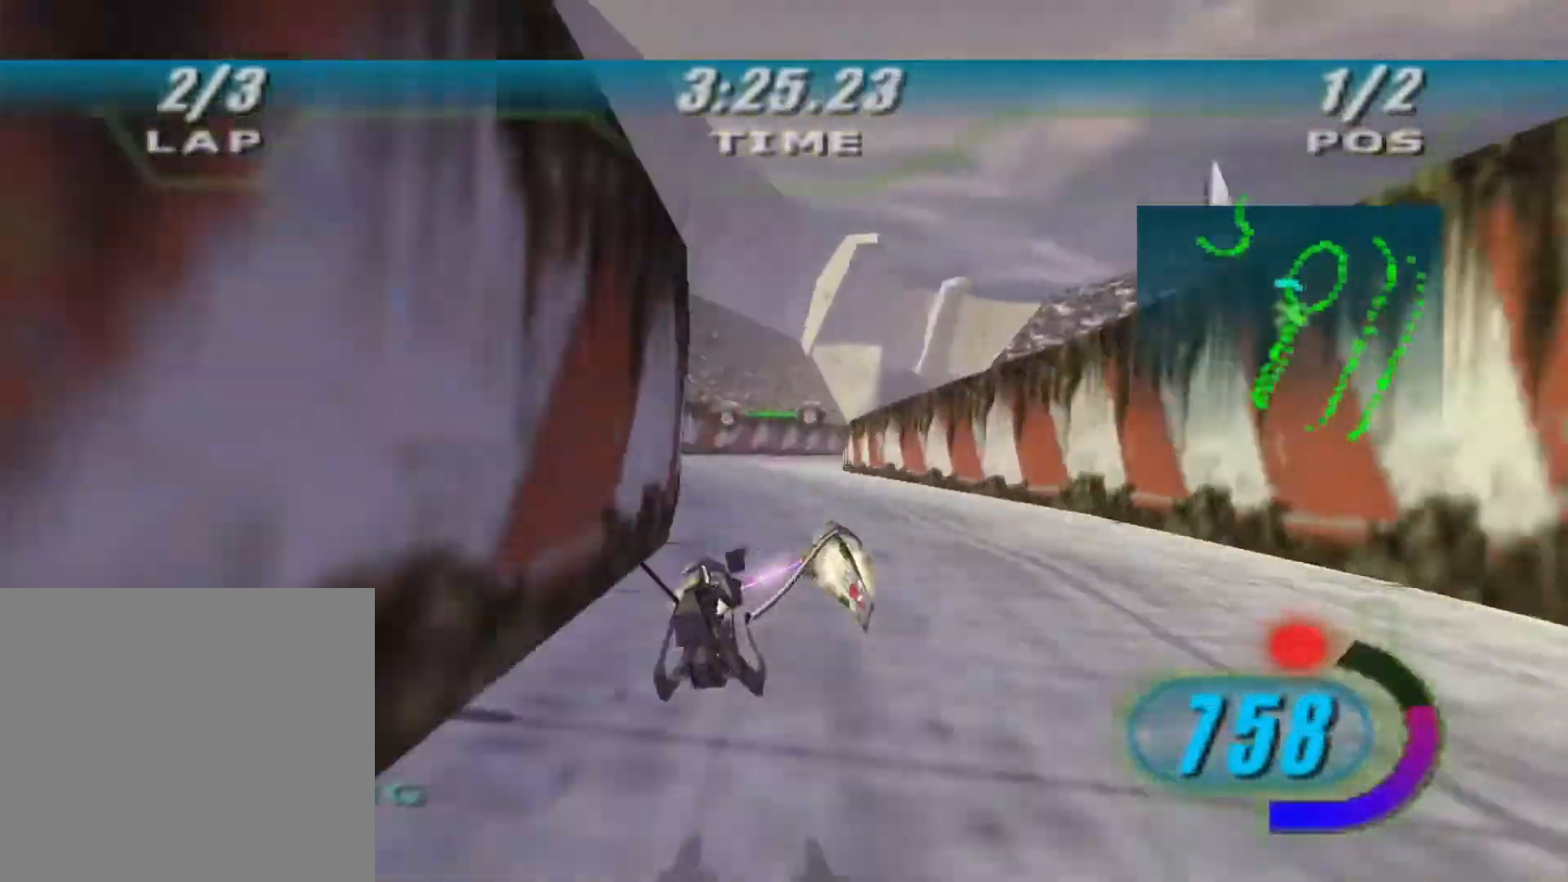
{"buttons": ["L2", "R2"], "left_stick": "right", "right_stick": "center", "events": [[67, "B", "up"], [133, "X", "up"], [133, "left_stick", "up-right"], [367, "L2", "down"], [500, "left_stick", "right"]]}
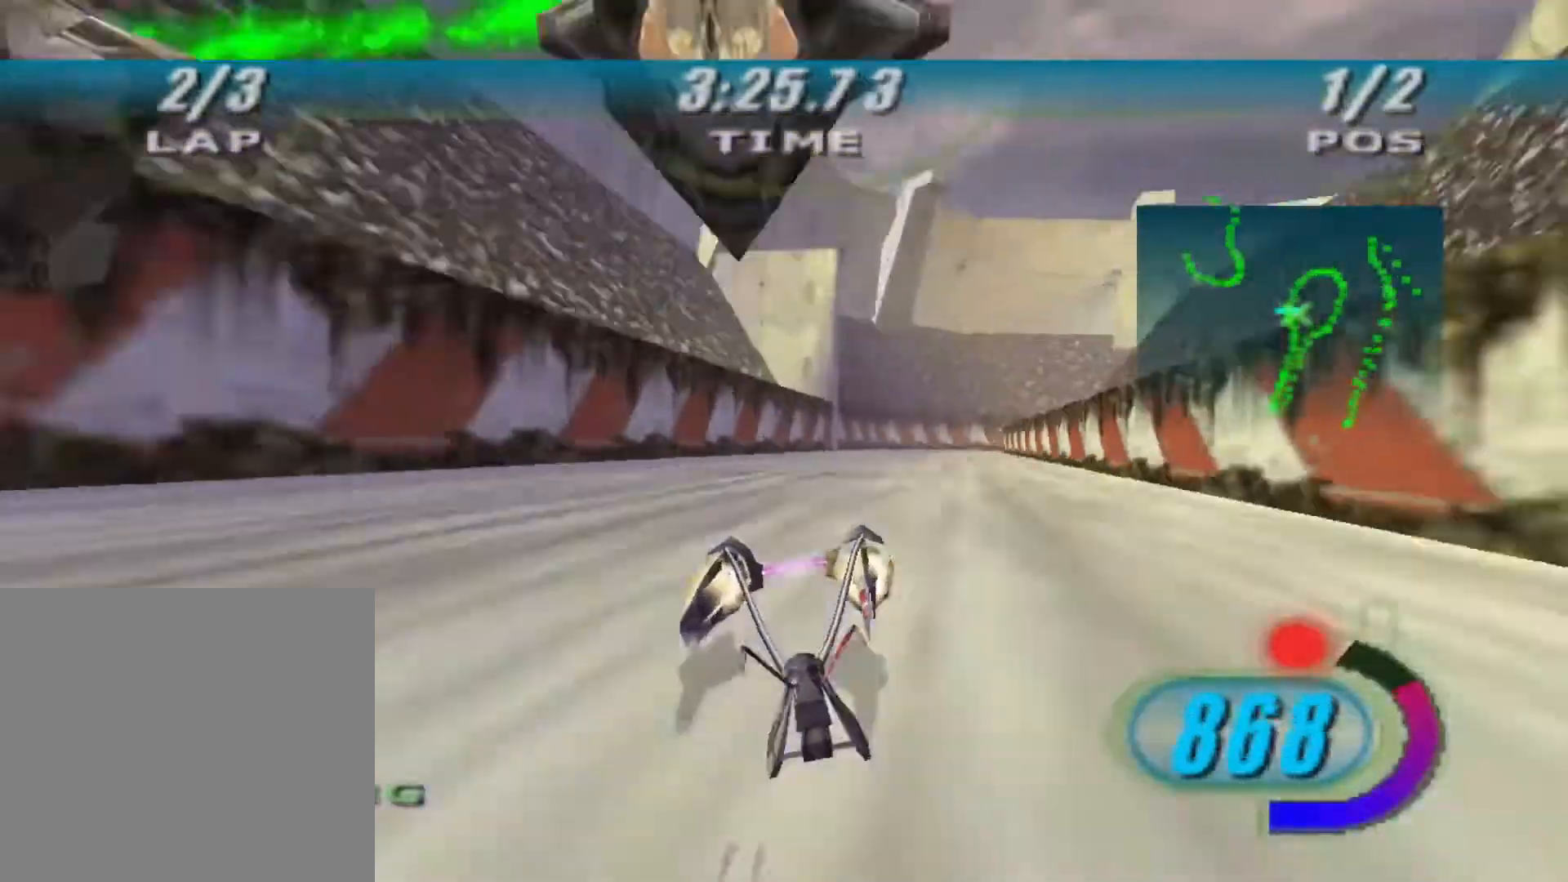
{"buttons": ["L2", "L3"], "left_stick": "right", "right_stick": "center", "events": [[267, "L3", "down"], [300, "R2", "up"]]}
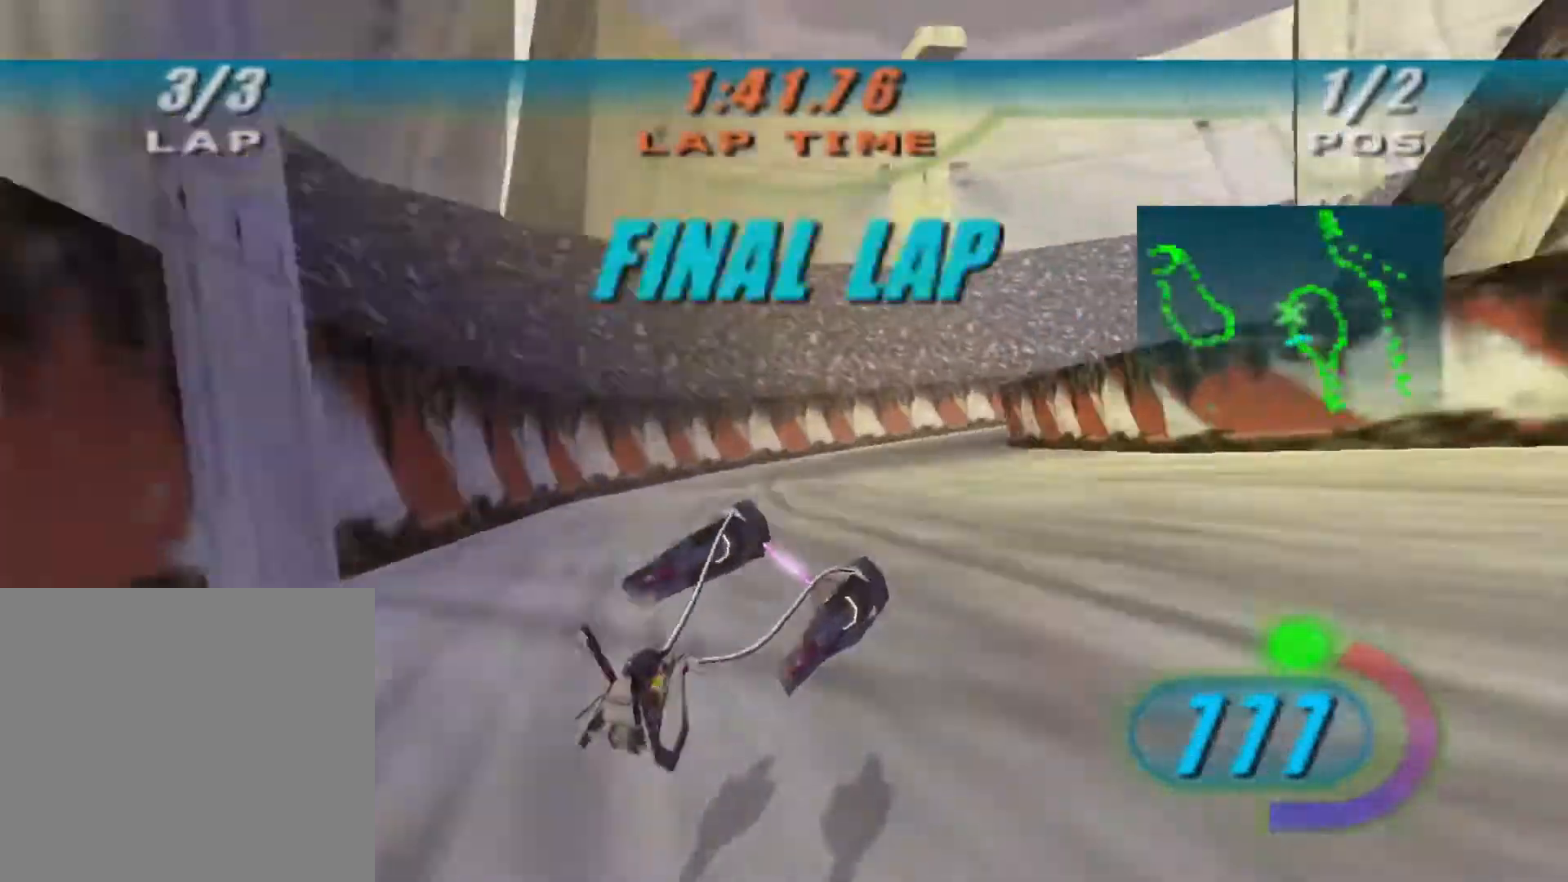
{"buttons": ["L2", "R2", "L3"], "left_stick": "right", "right_stick": "center", "events": [[233, "R2", "down"]]}
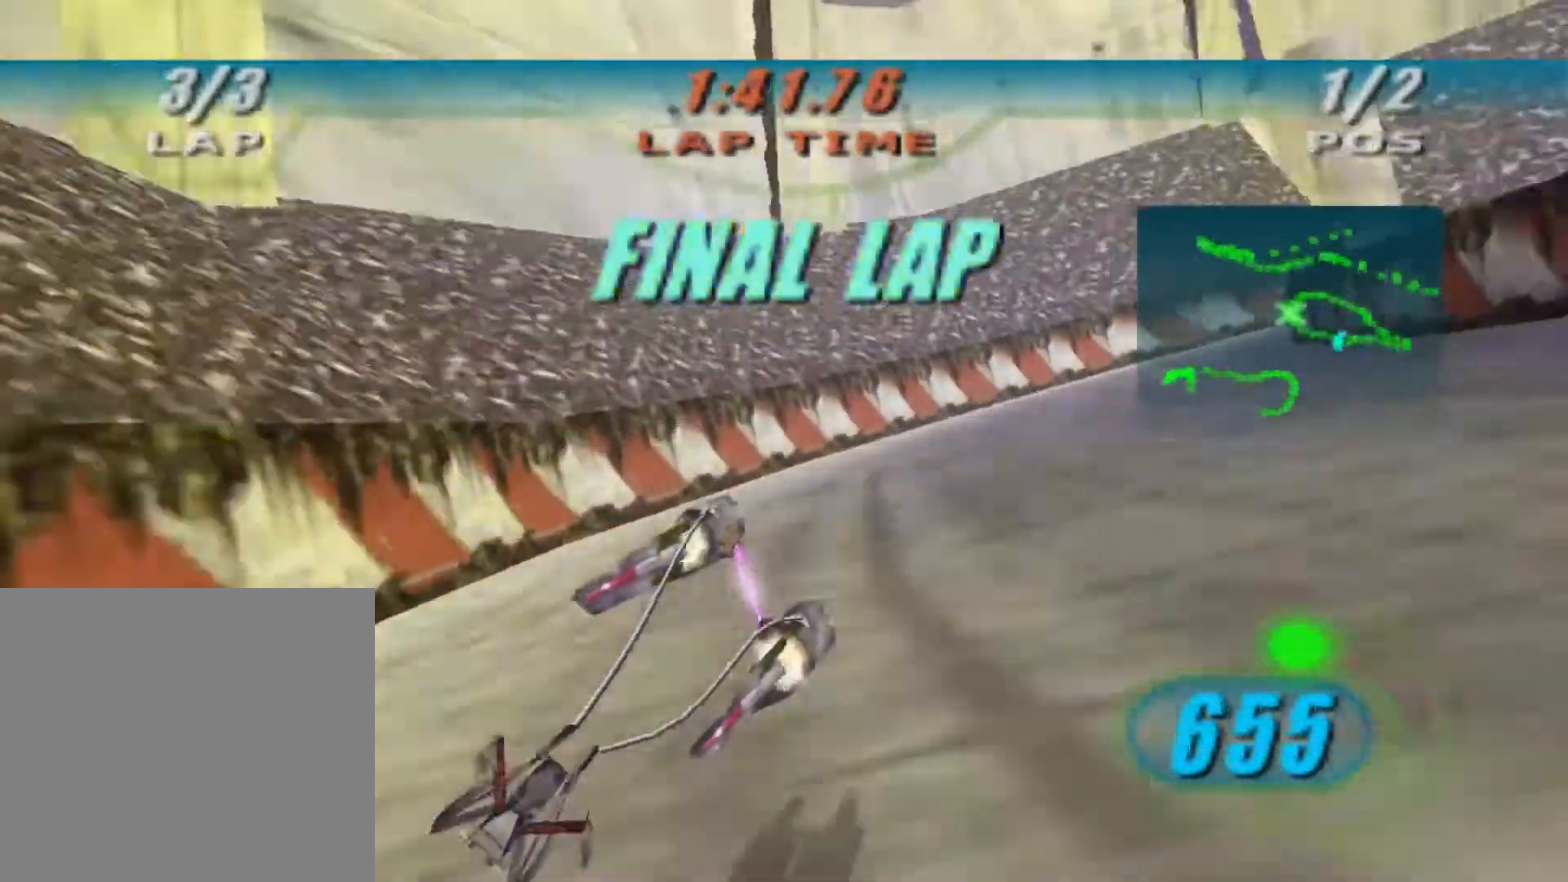
{"buttons": ["X", "R2"], "left_stick": "up-right", "right_stick": "center", "events": [[33, "L2", "up"], [33, "X", "down"], [67, "L3", "up"], [500, "left_stick", "up-right"]]}
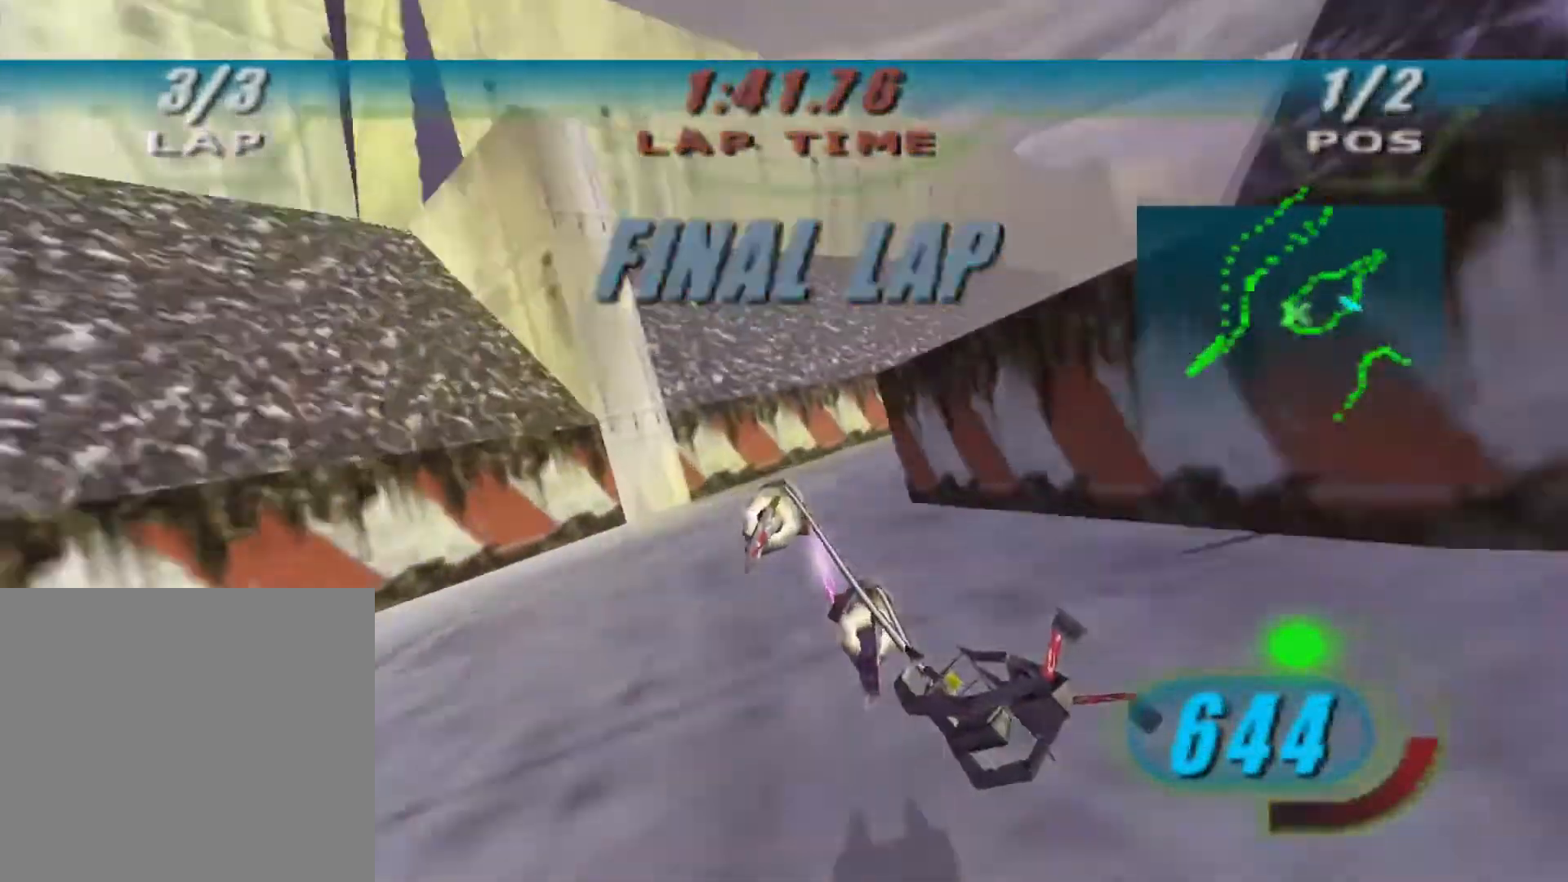
{"buttons": ["X", "L2"], "left_stick": "up-right", "right_stick": "down-left", "events": [[200, "L2", "down"], [400, "right_stick", "down-left"], [467, "R2", "up"]]}
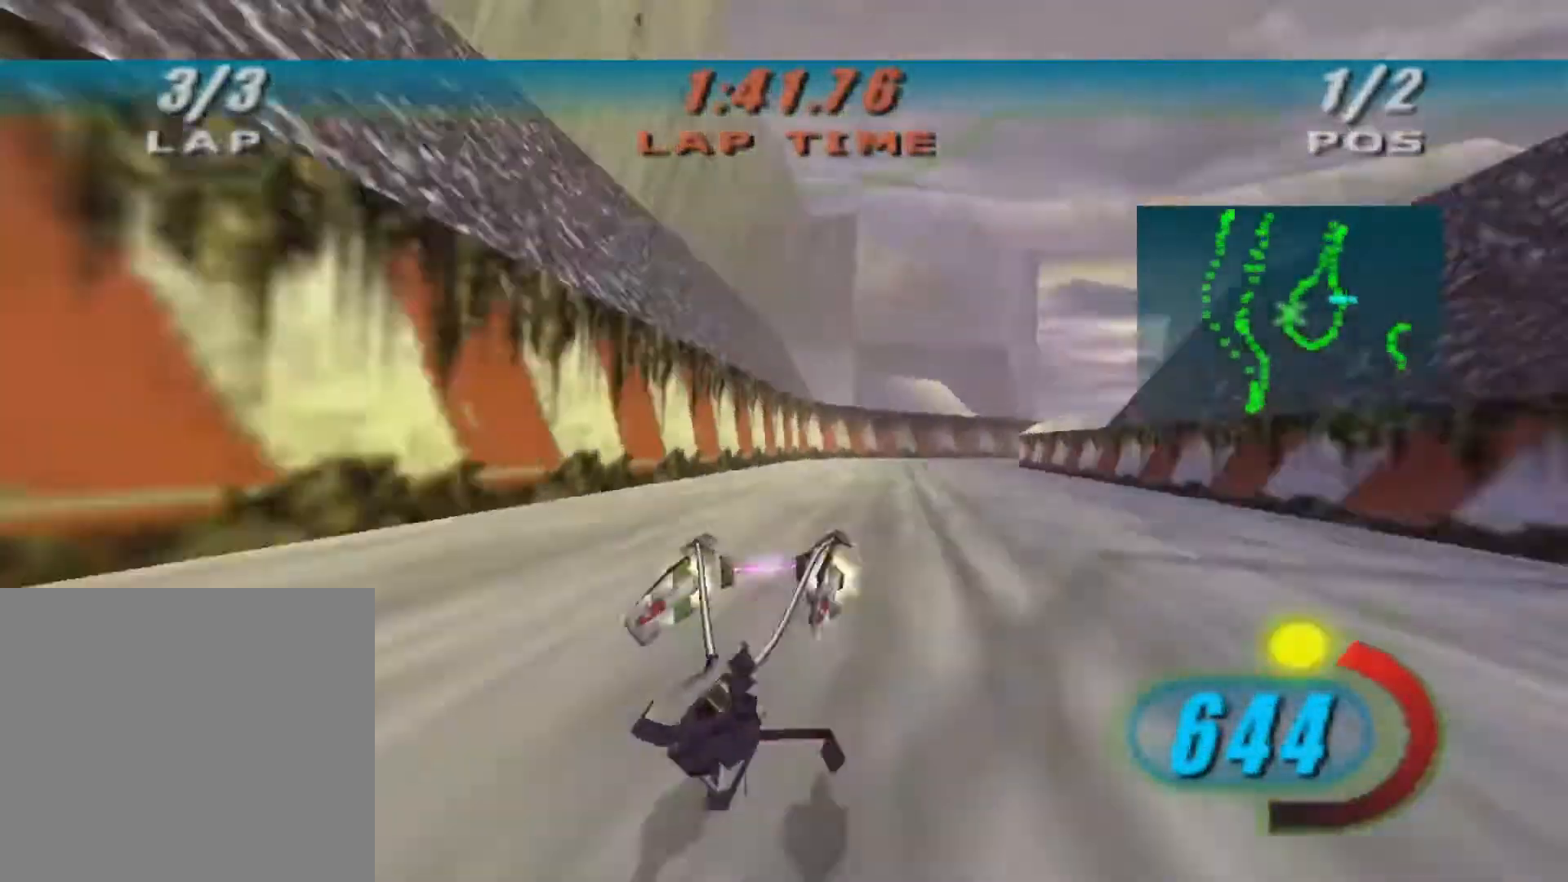
{"buttons": ["R2"], "left_stick": "up-right", "right_stick": "down-left", "events": [[267, "L2", "up"], [300, "R1", "down"], [433, "R1", "up"], [433, "R2", "down"], [433, "X", "up"]]}